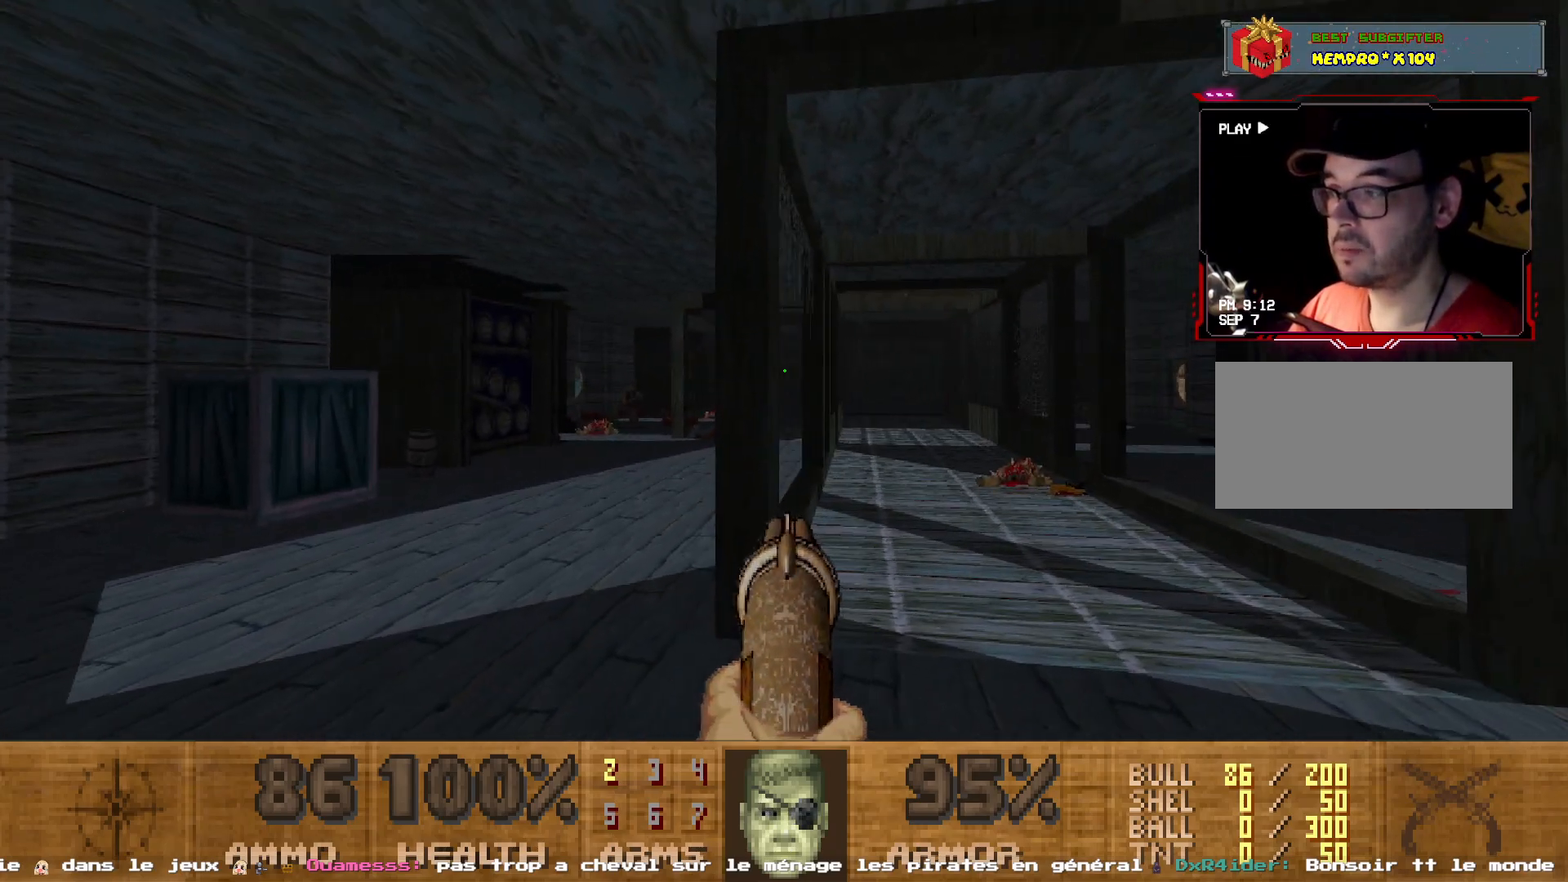
Gameplay with keyboard and mouse; each line is a JSON object with the keys and mouse buttons held at the frame after it. "events" lists presses ("down") and releases ("up") of "1", "2", "3", "4", "5", "a", "d", "e", "q", "r", "s", "shift", "space", "z", "mouse_left", "mouse_wheel", "mouse_right", "mouse_mb4" and "mouse_mb5" between this image and that frame as [ms after this image, input, new state], when the widget could be followed in between. "mouse_left", "mouse_wheel", "mouse_right", "mouse_mb4", "mouse_mb5" = the "left", "wheel", "right", "mb4", "mb5" buttons of the "mouse" list. No other keys are recorded. "wheel" means that the mouse wheel is clicked or scrolled. Not read: mouse_move.
{"keys": [], "mouse": [], "events": [[183, "z", "down"], [317, "z", "up"], [417, "q", "up"]]}
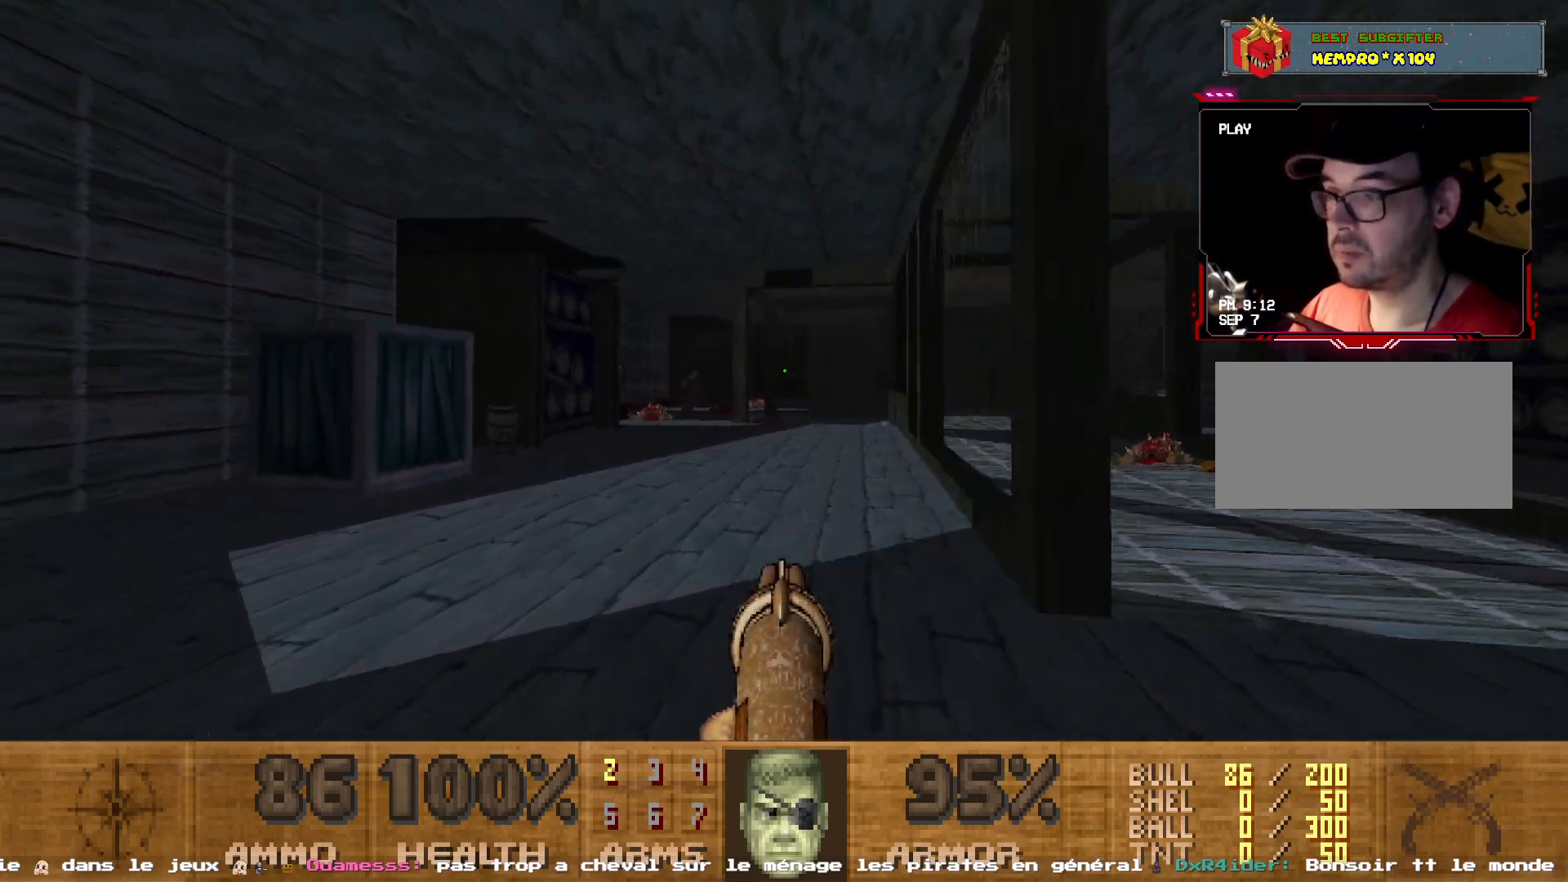
{"keys": ["z"], "mouse": [], "events": [[100, "d", "down"], [283, "d", "up"], [283, "z", "down"]]}
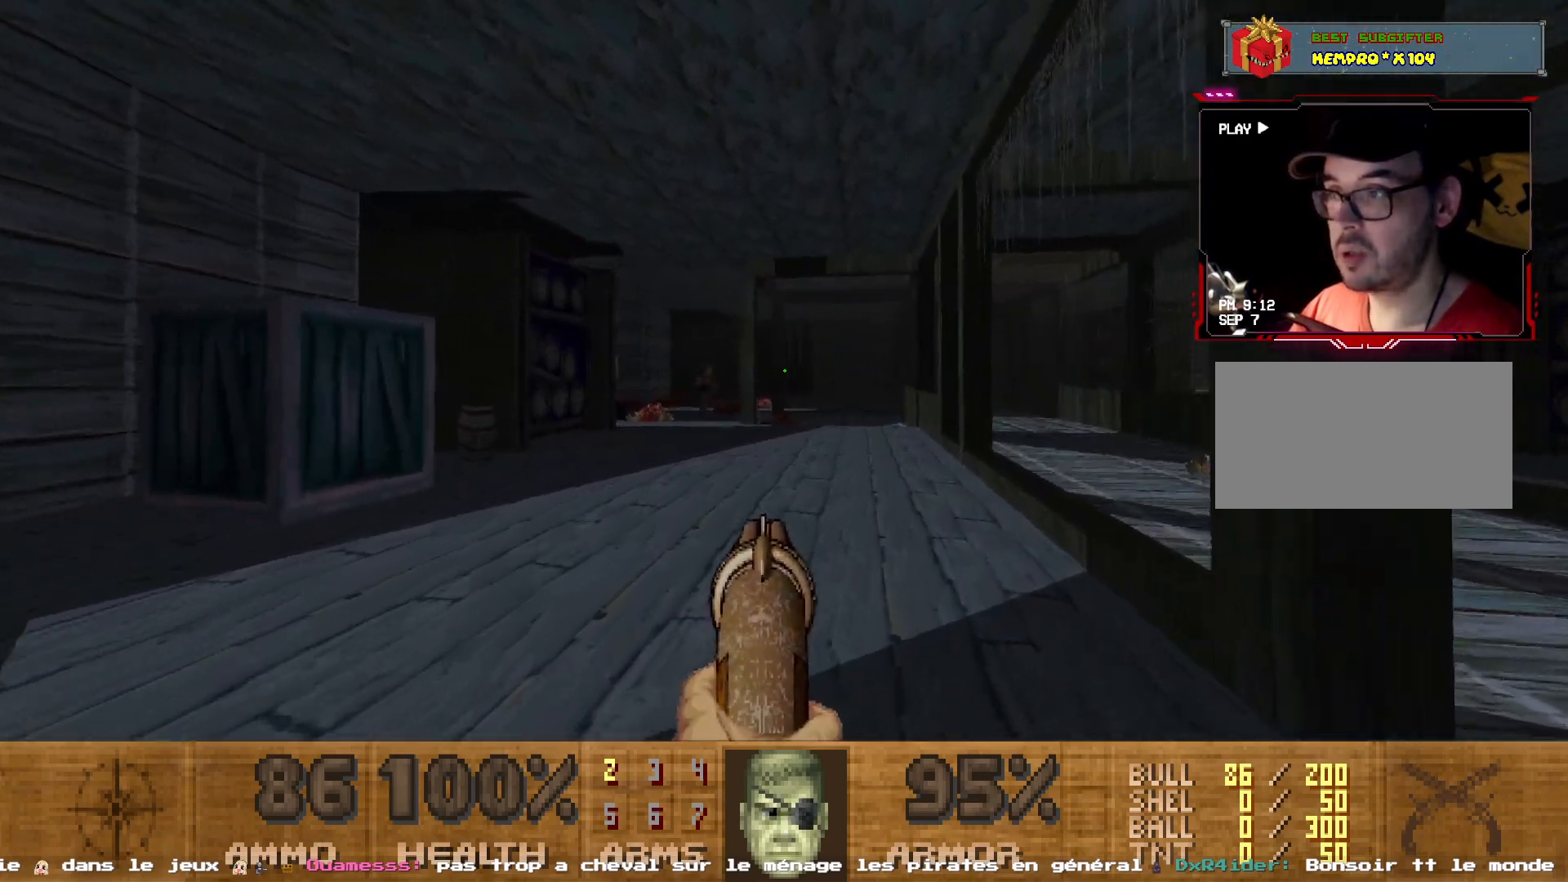
{"keys": ["z"], "mouse": [], "events": [[117, "q", "down"], [350, "q", "up"], [400, "z", "up"], [483, "z", "down"]]}
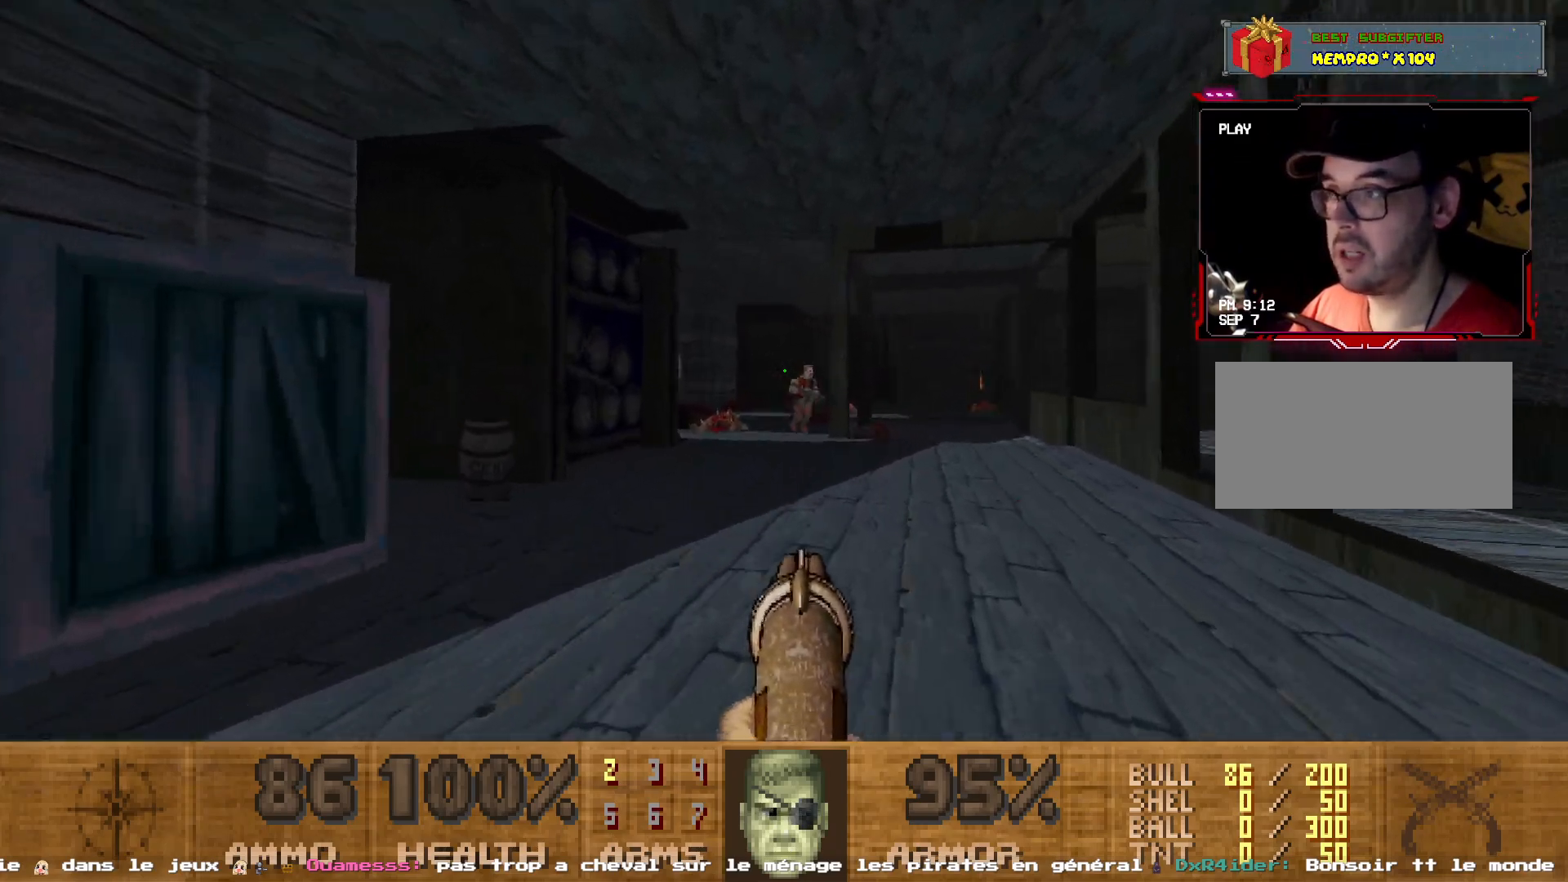
{"keys": ["s"], "mouse": [], "events": [[167, "mouse_left", "down"], [233, "z", "up"], [367, "mouse_left", "up"], [467, "s", "down"]]}
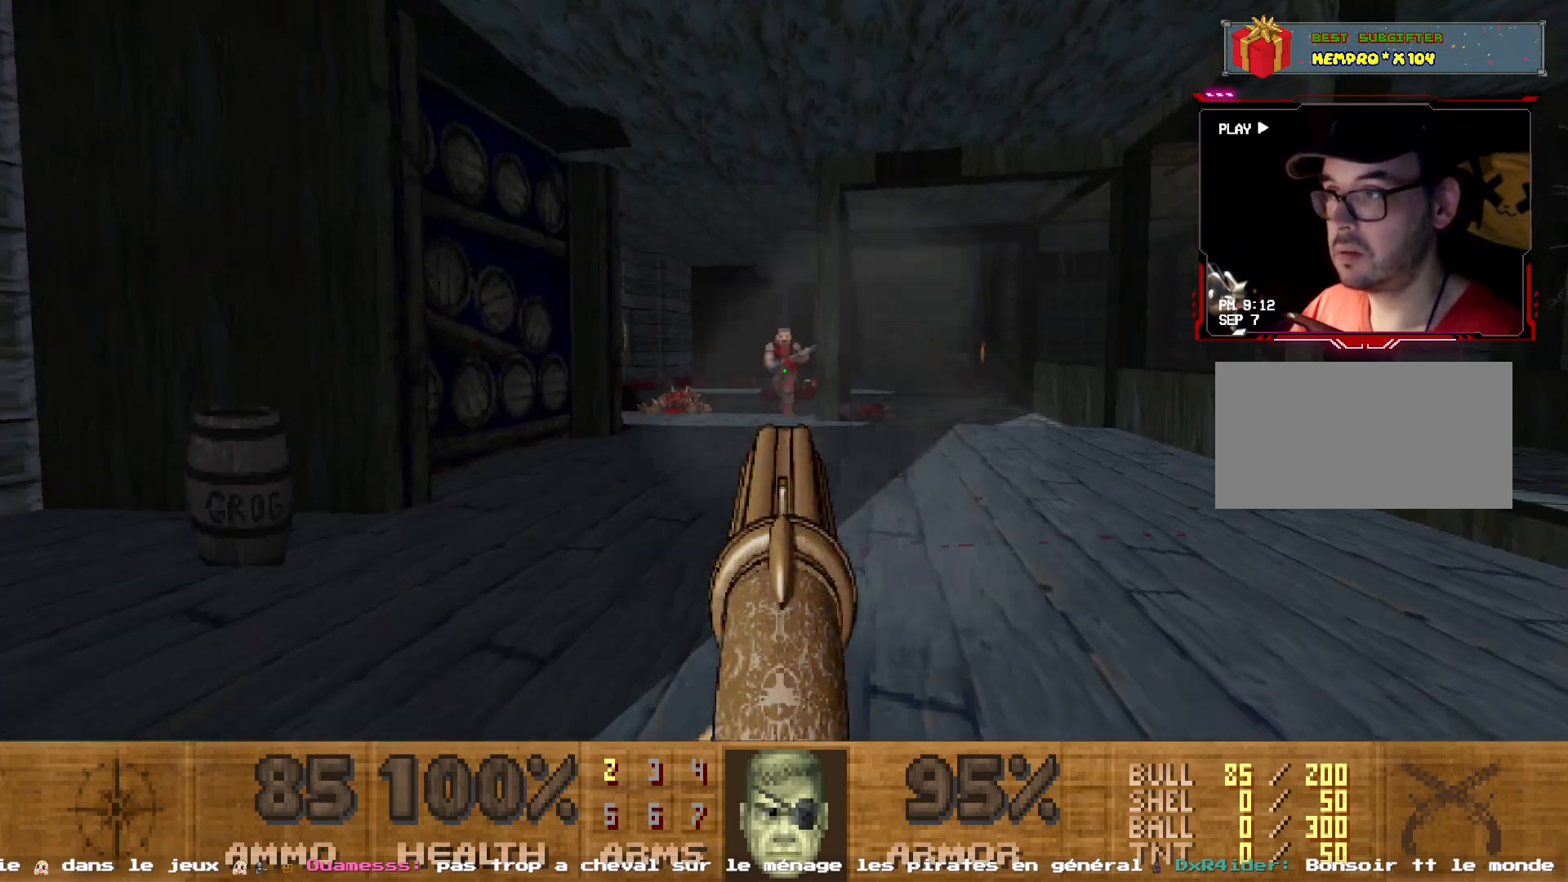
{"keys": ["s"], "mouse": [], "events": [[250, "mouse_left", "down"], [500, "mouse_left", "up"]]}
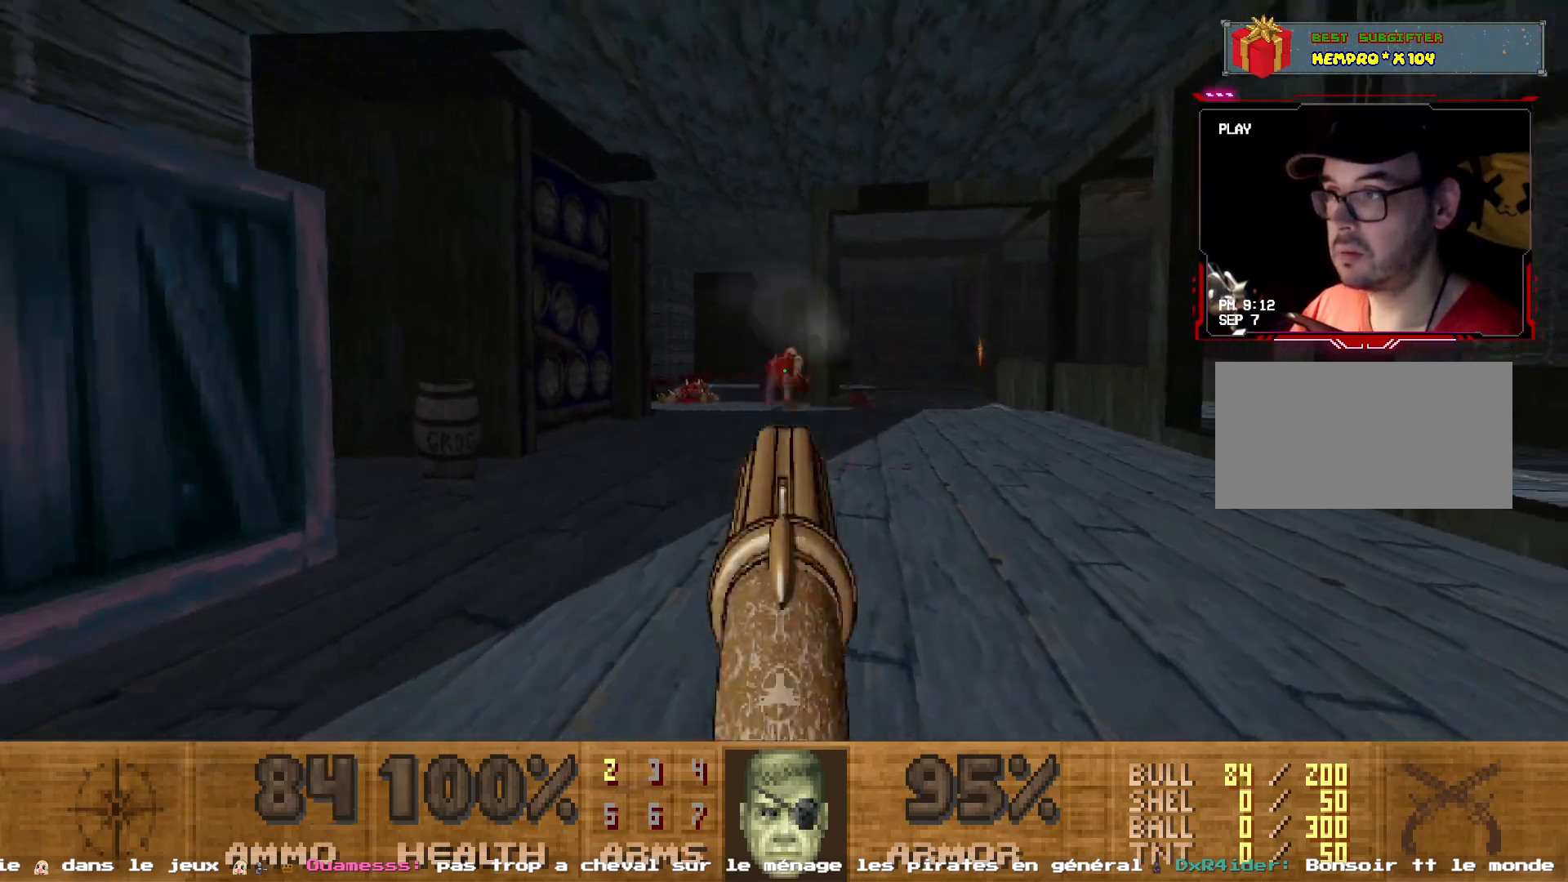
{"keys": [], "mouse": [], "events": [[17, "s", "up"]]}
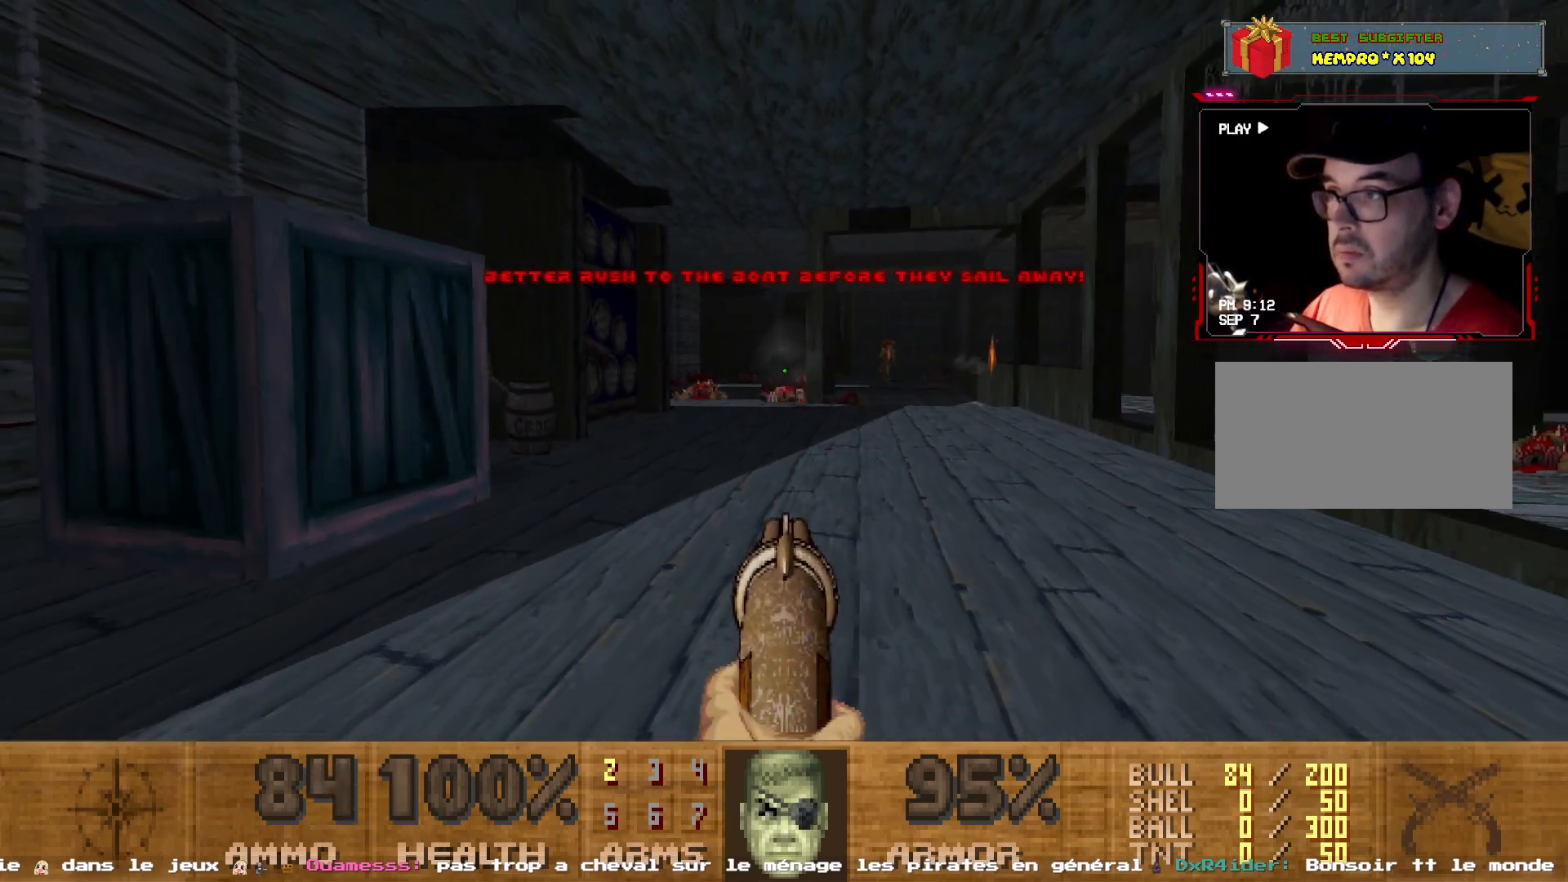
{"keys": ["z"], "mouse": [], "events": [[83, "z", "down"], [183, "shift", "down"], [317, "shift", "up"]]}
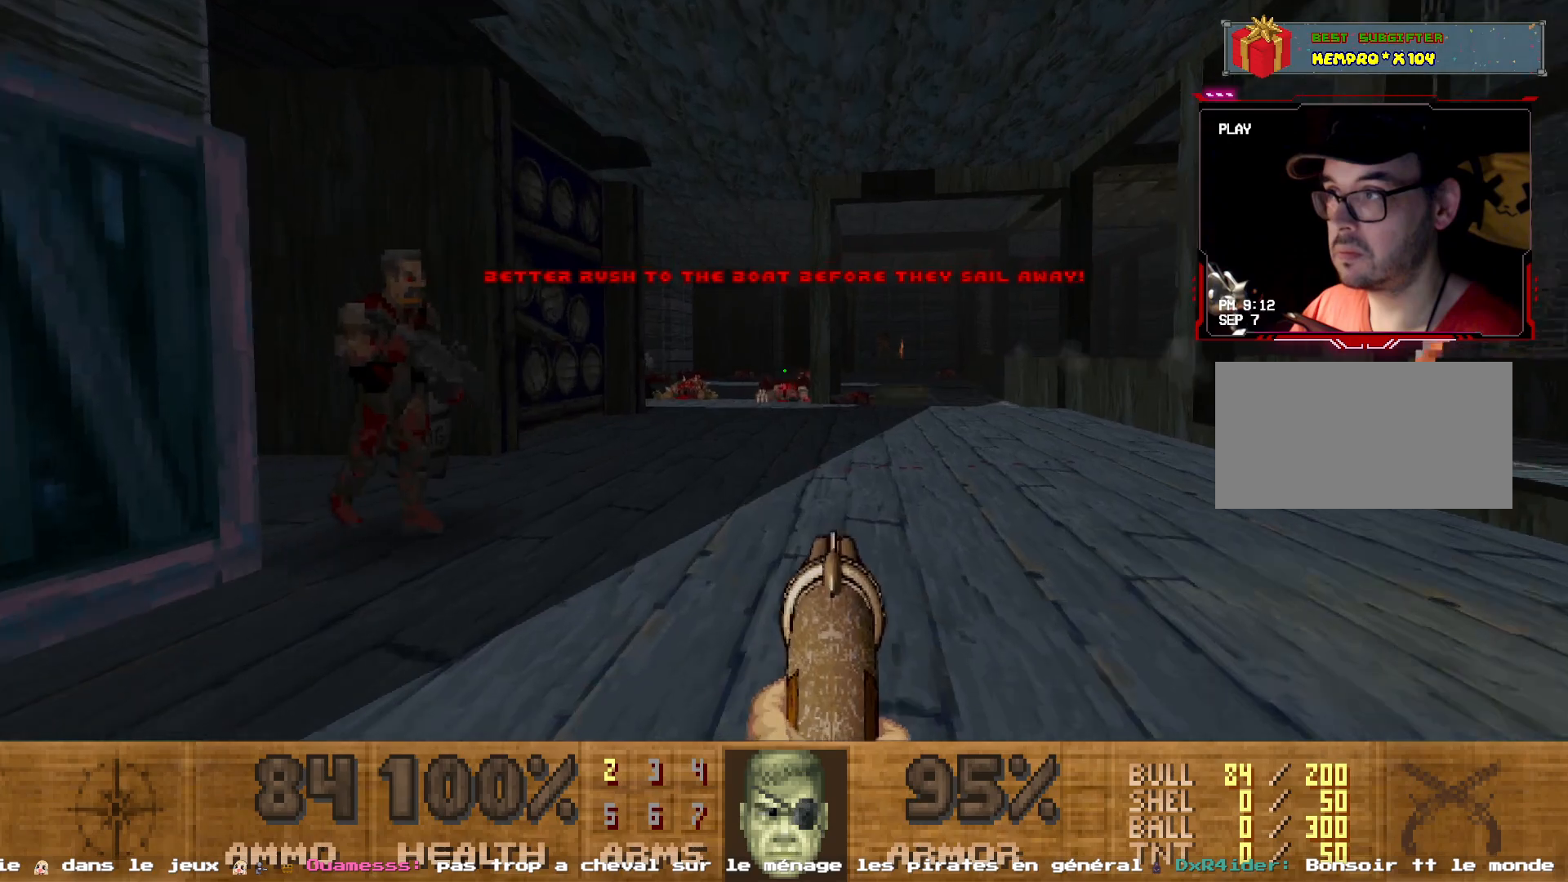
{"keys": ["q", "s"], "mouse": [], "events": [[100, "z", "up"], [150, "q", "down"], [233, "s", "down"], [250, "mouse_left", "down"], [500, "mouse_left", "up"]]}
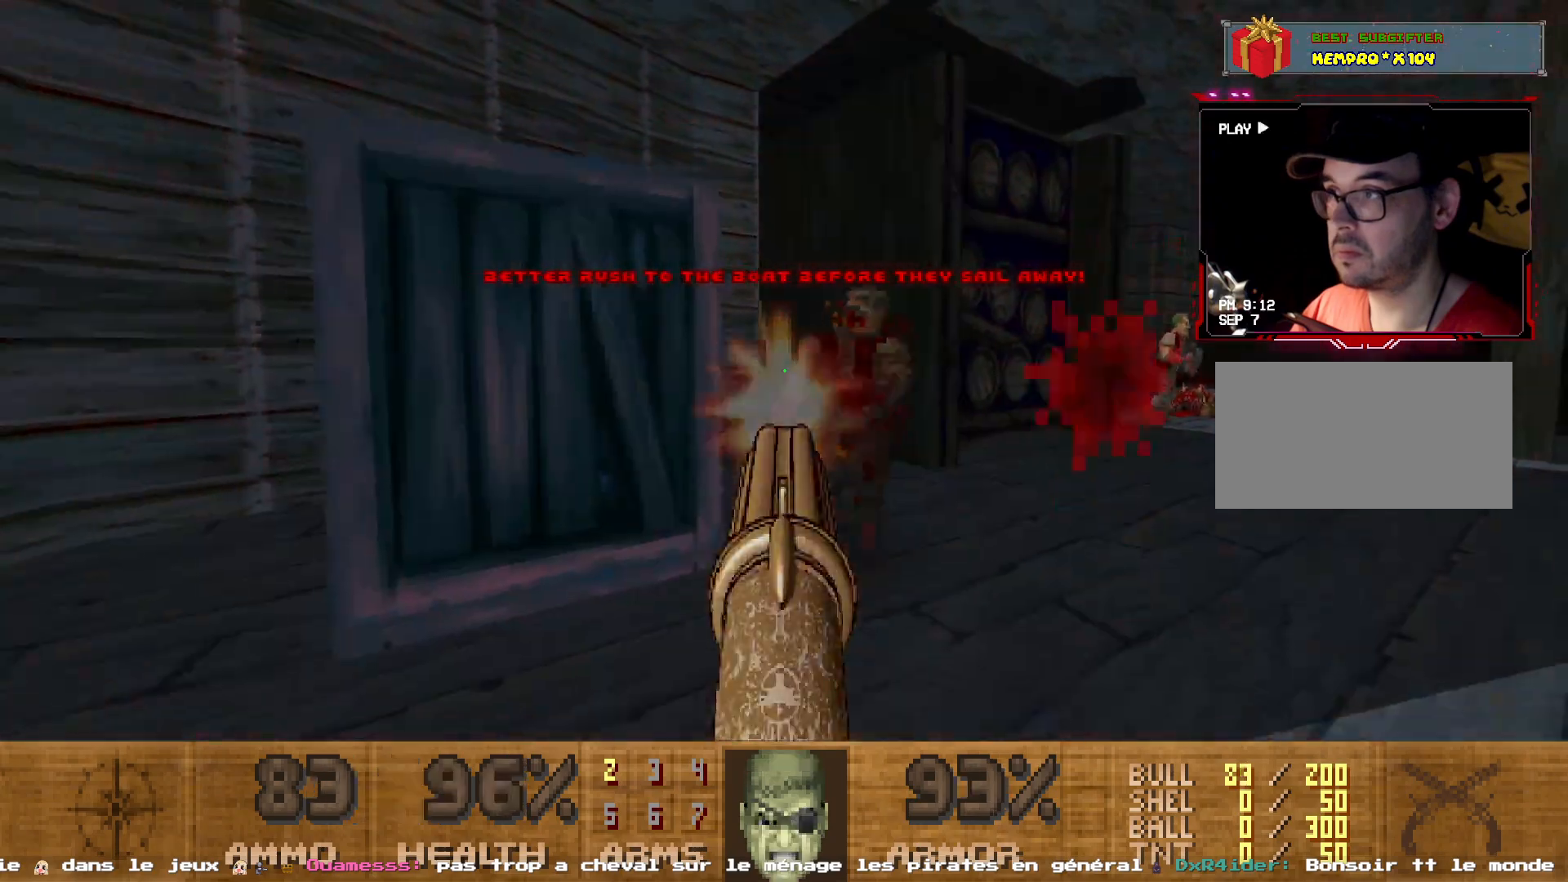
{"keys": ["q"], "mouse": [], "events": [[67, "s", "up"], [233, "mouse_left", "down"], [250, "z", "down"], [300, "q", "up"], [300, "z", "up"], [450, "mouse_left", "up"], [500, "q", "down"]]}
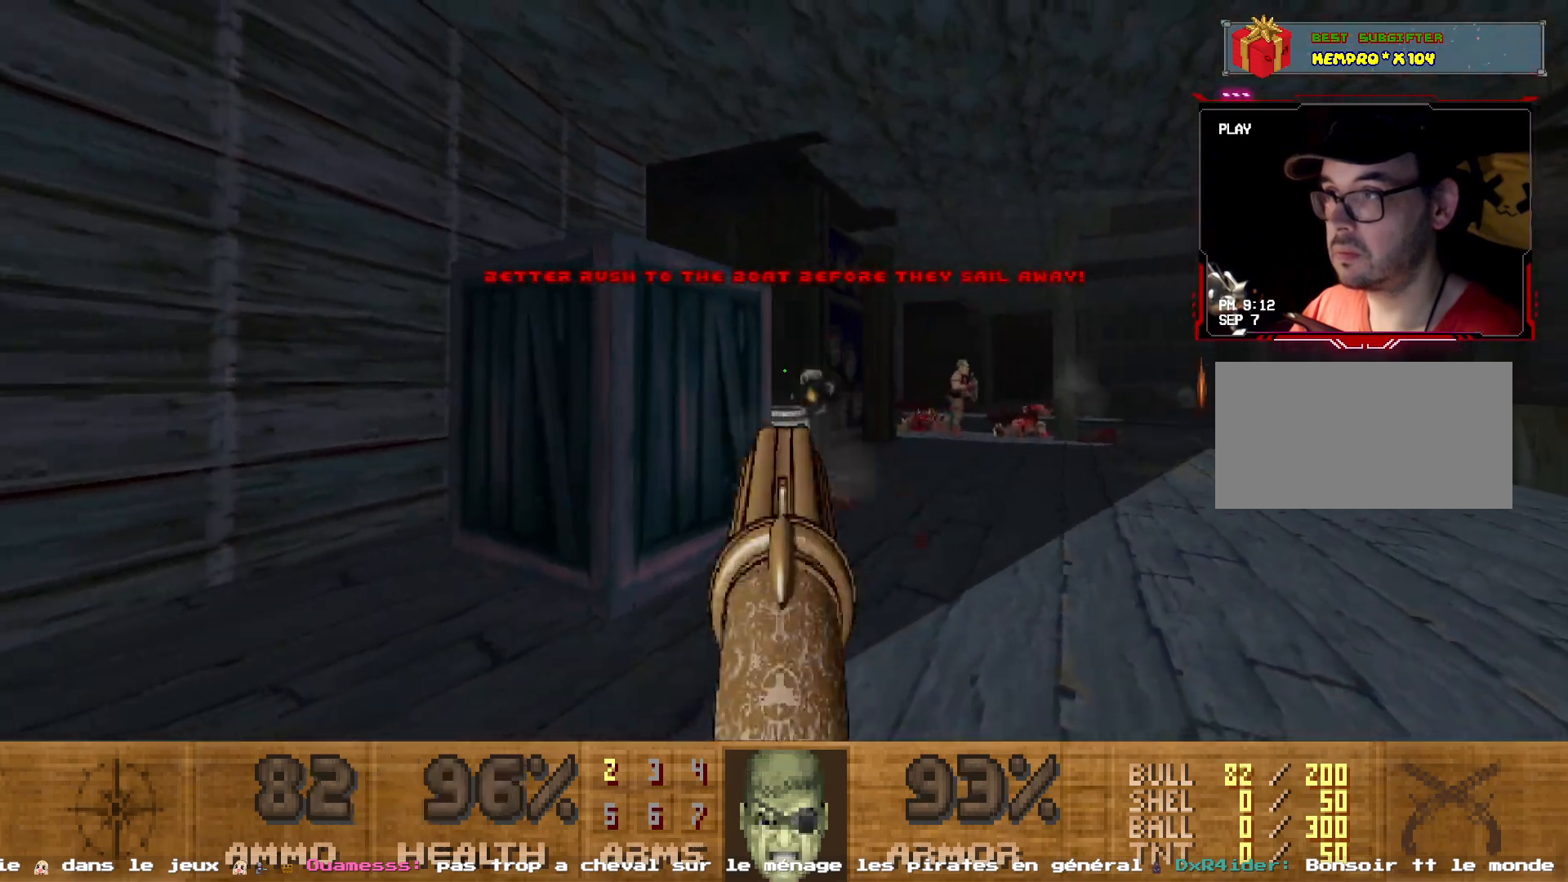
{"keys": [], "mouse": [], "events": [[33, "q", "up"], [133, "q", "down"], [133, "z", "down"], [267, "z", "up"], [367, "z", "down"], [467, "z", "up"], [500, "q", "up"]]}
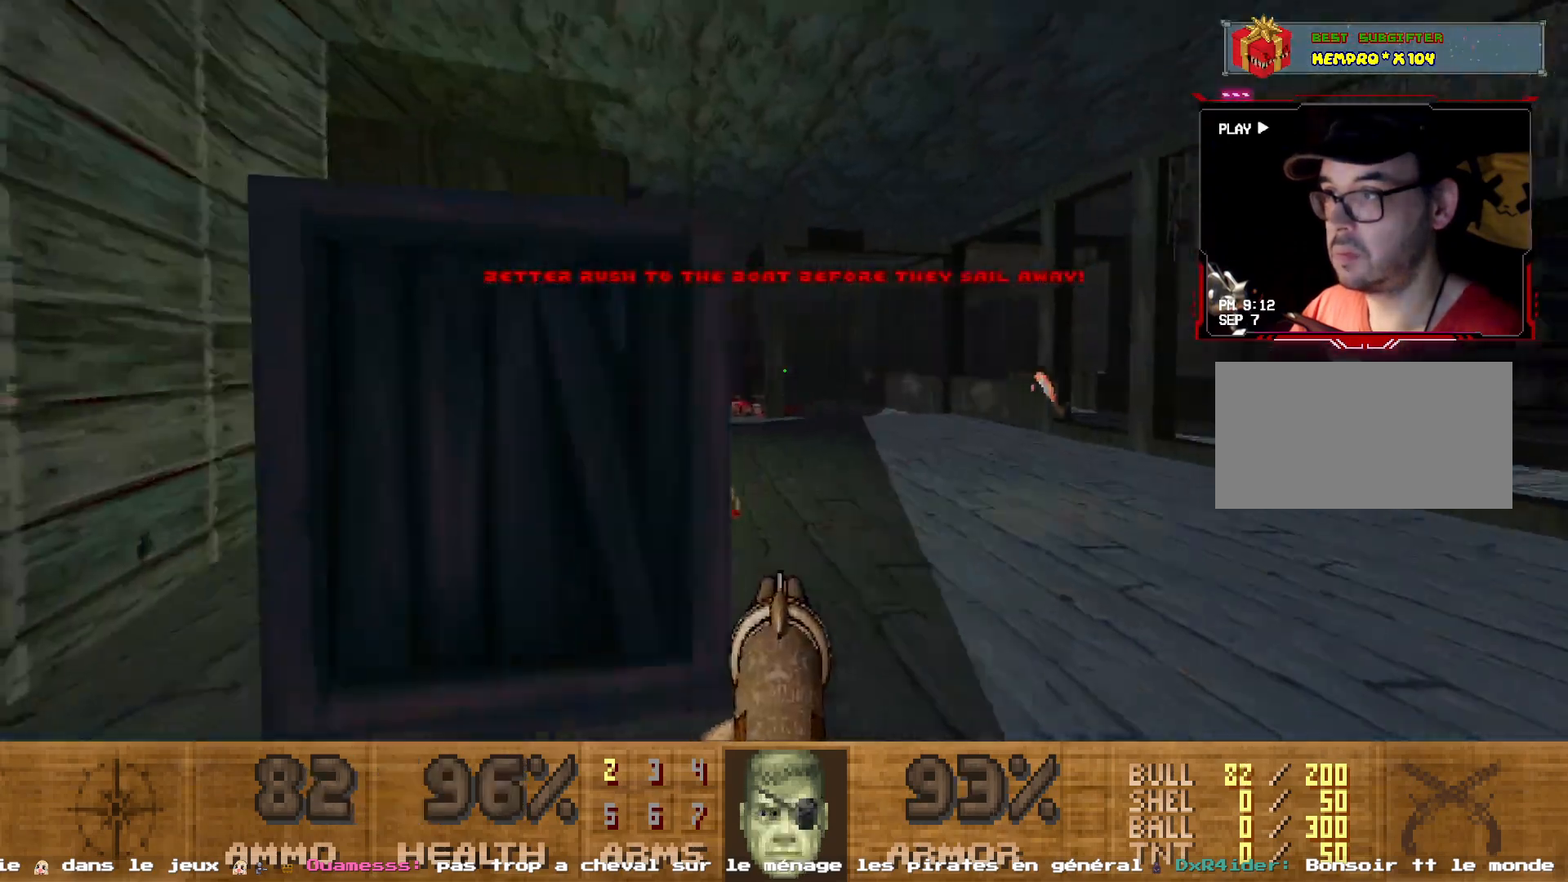
{"keys": ["d"], "mouse": [], "events": [[200, "d", "down"], [333, "d", "up"], [433, "d", "down"]]}
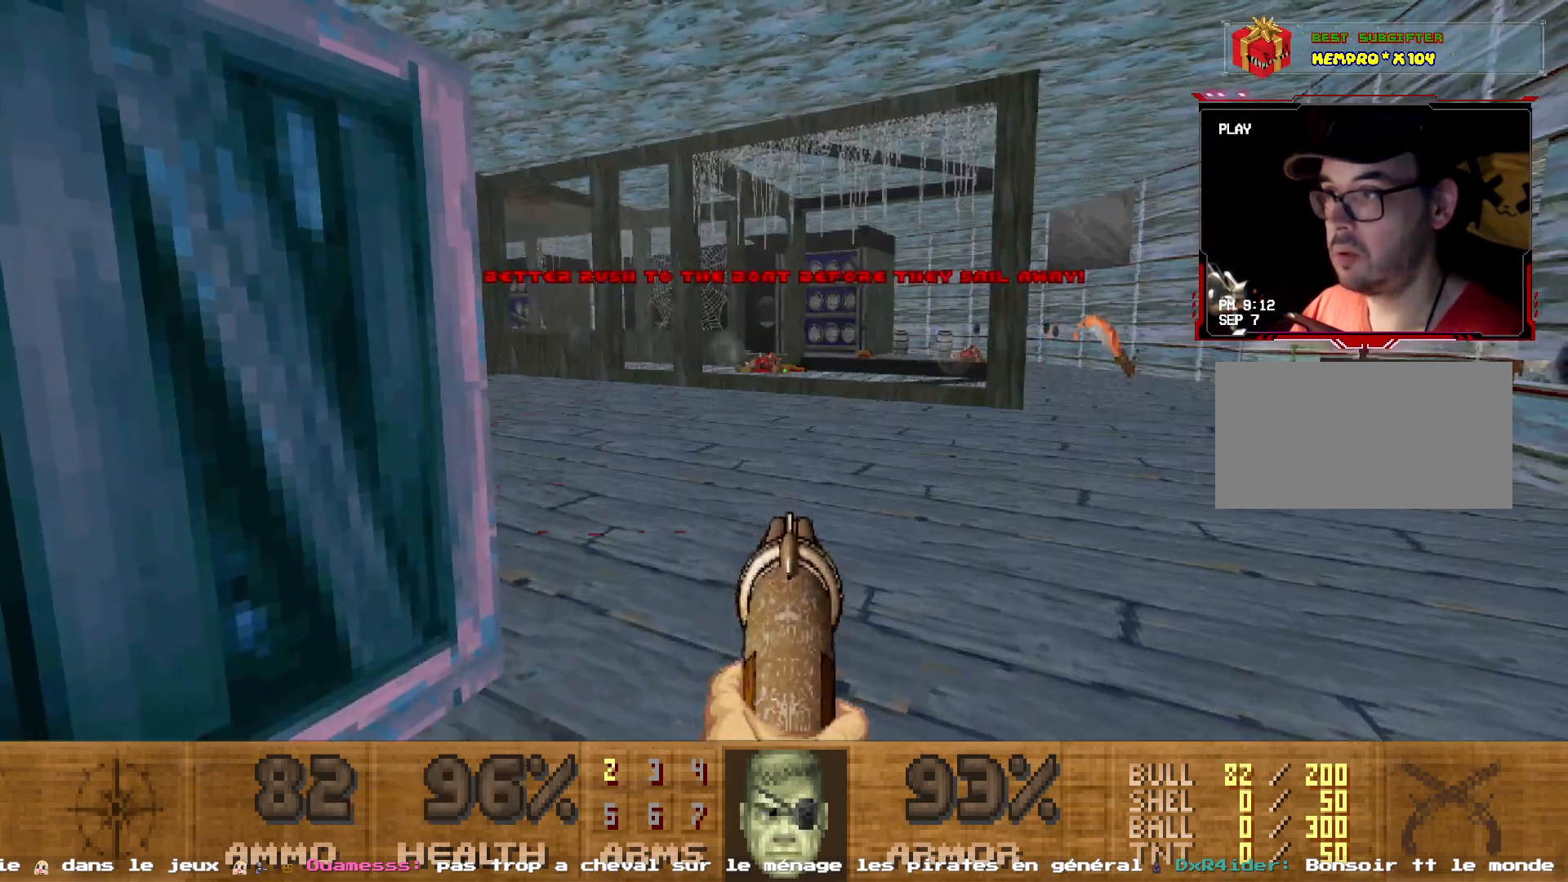
{"keys": ["q", "z"], "mouse": [], "events": [[17, "d", "up"], [250, "q", "down"], [450, "z", "down"]]}
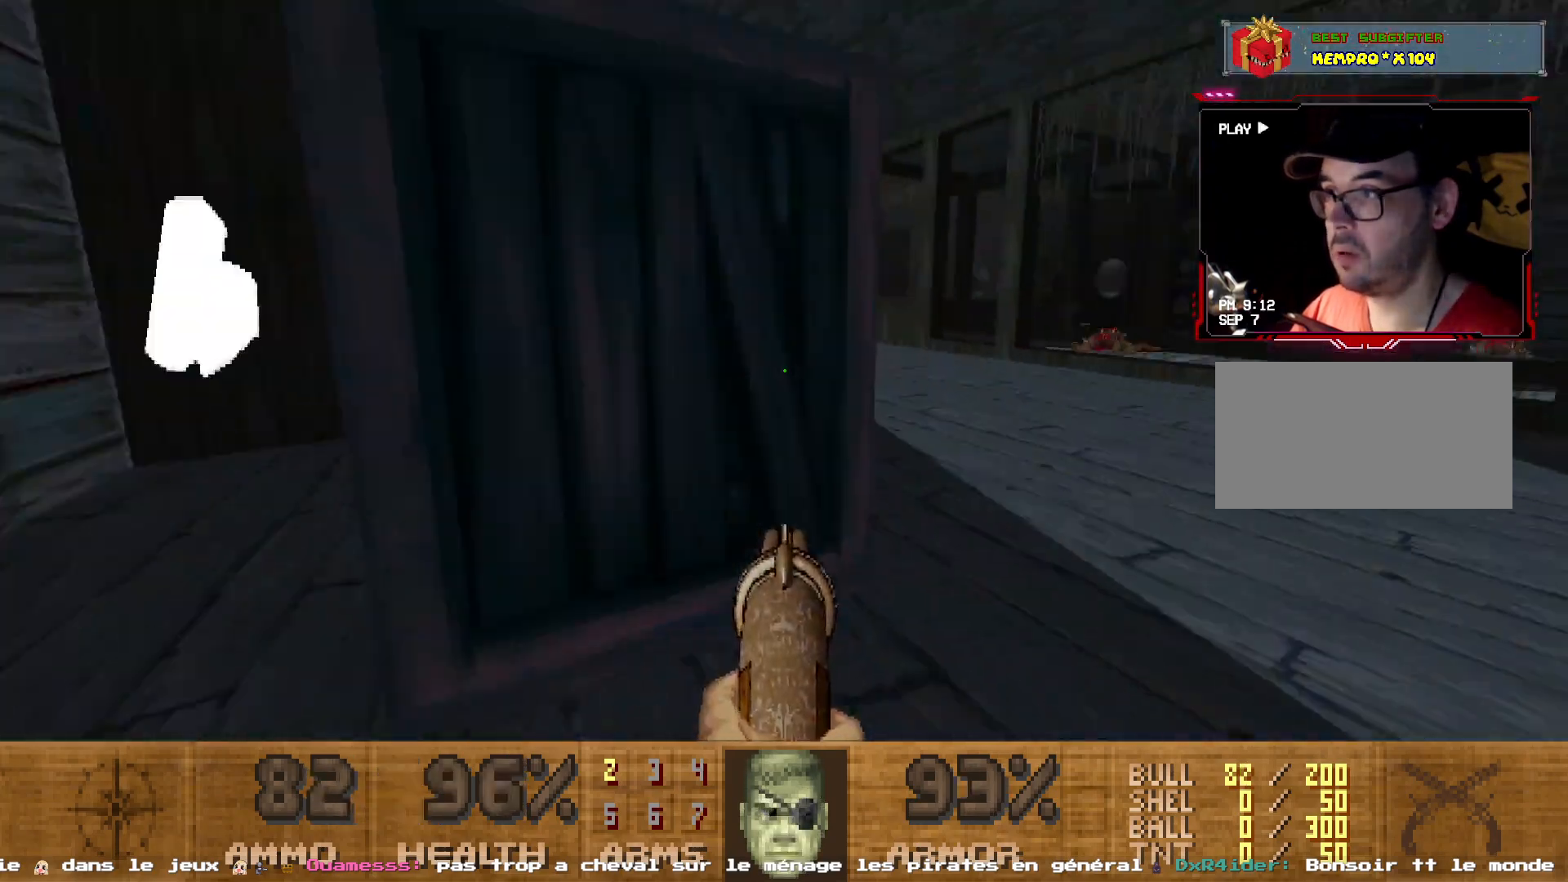
{"keys": ["d", "z"], "mouse": [], "events": [[33, "z", "up"], [83, "q", "up"], [133, "d", "down"], [267, "z", "down"], [450, "d", "up"], [500, "d", "down"]]}
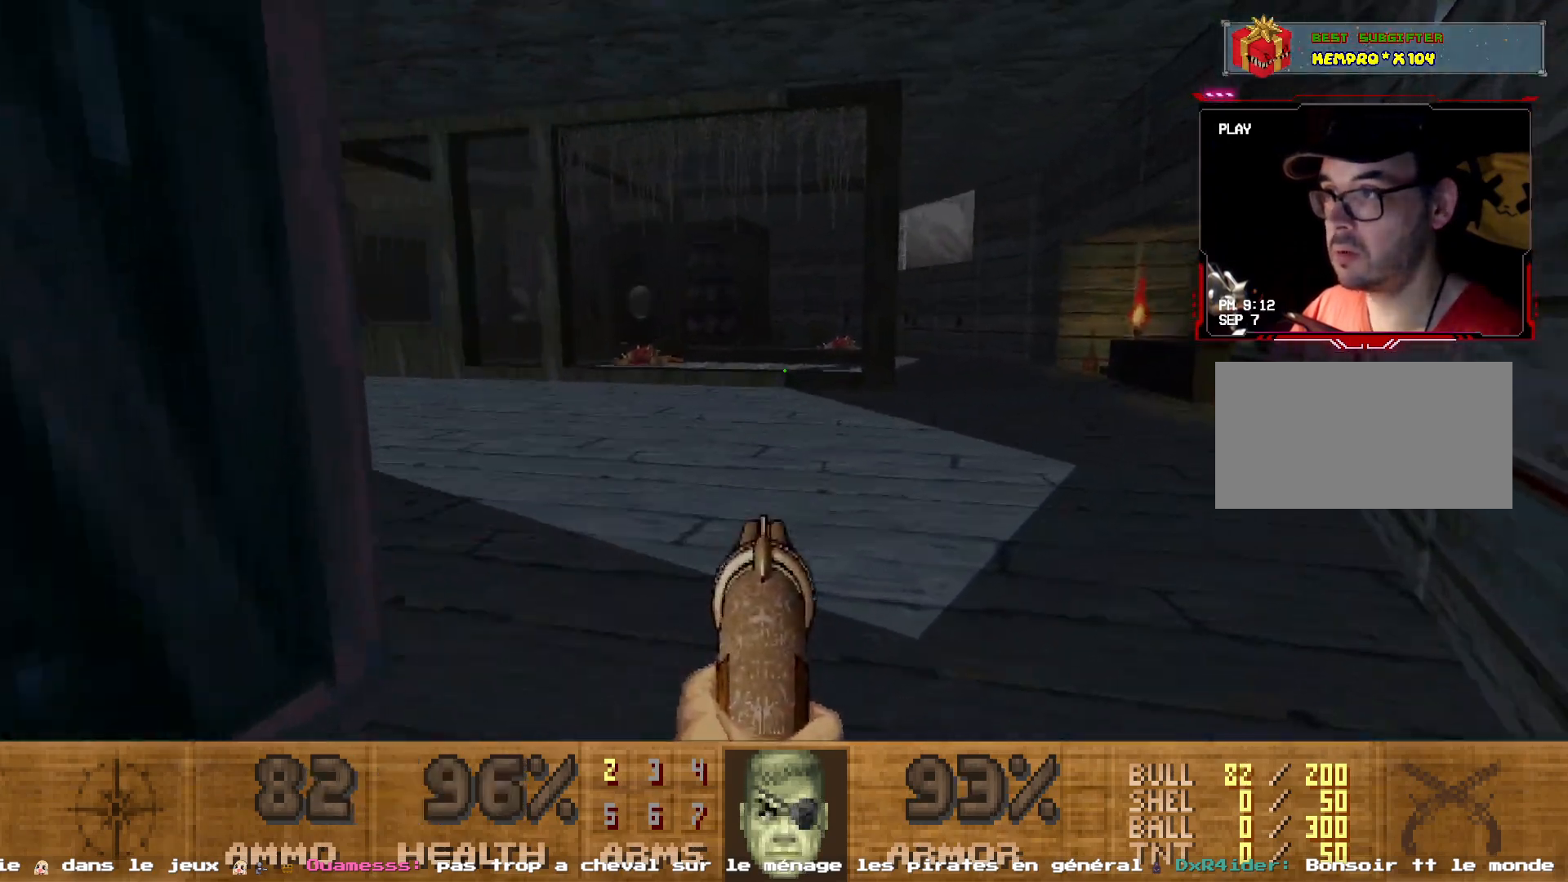
{"keys": ["shift", "z"], "mouse": [], "events": [[50, "shift", "down"], [283, "d", "up"]]}
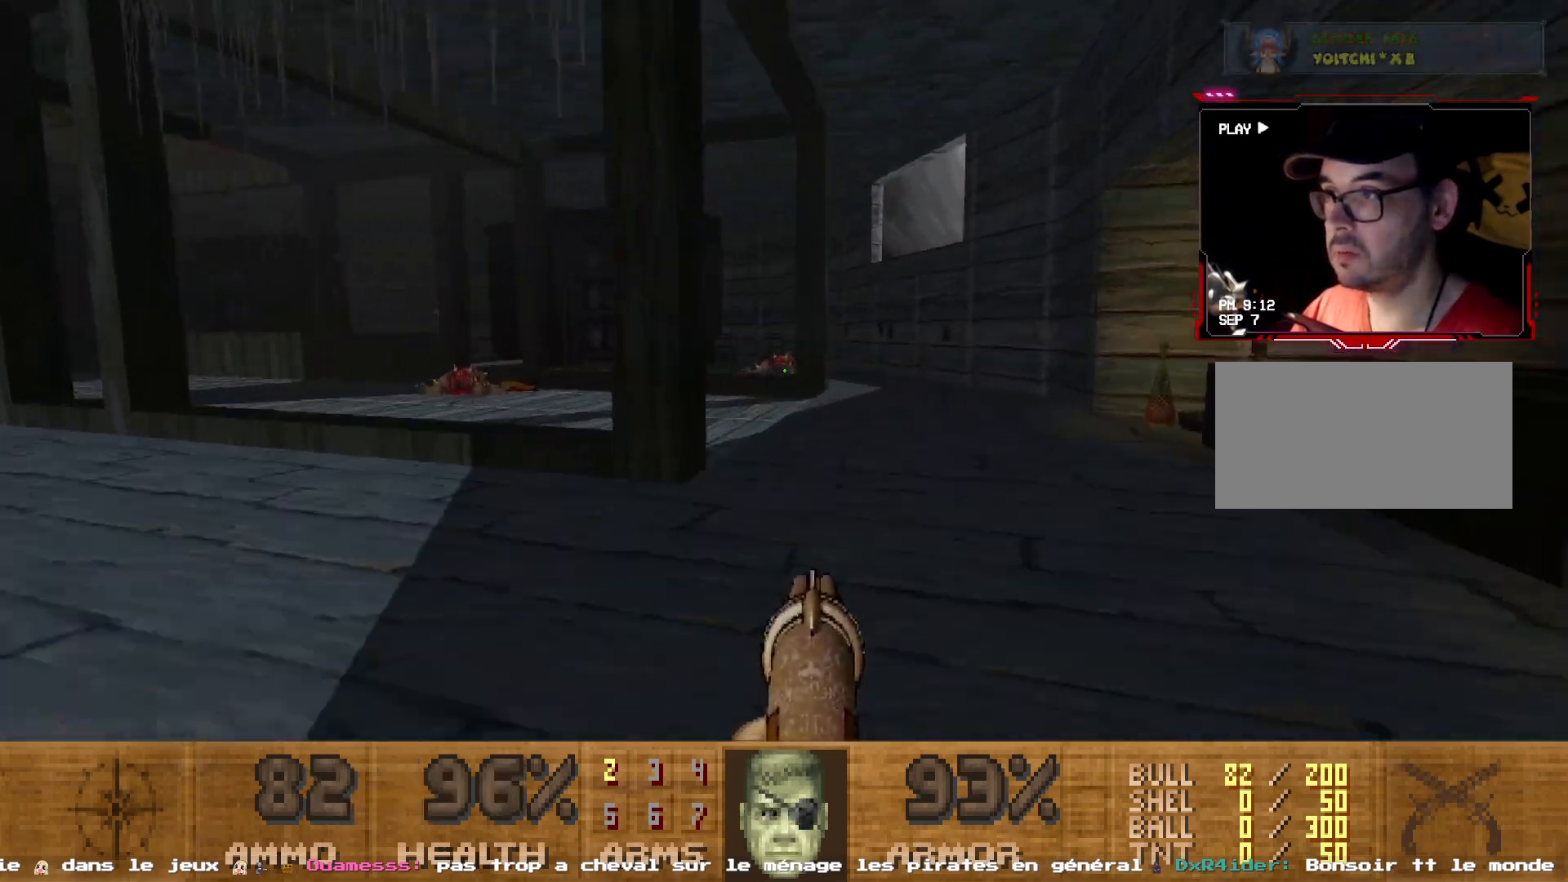
{"keys": [], "mouse": [], "events": [[200, "shift", "up"], [350, "d", "down"], [350, "z", "up"], [450, "d", "up"]]}
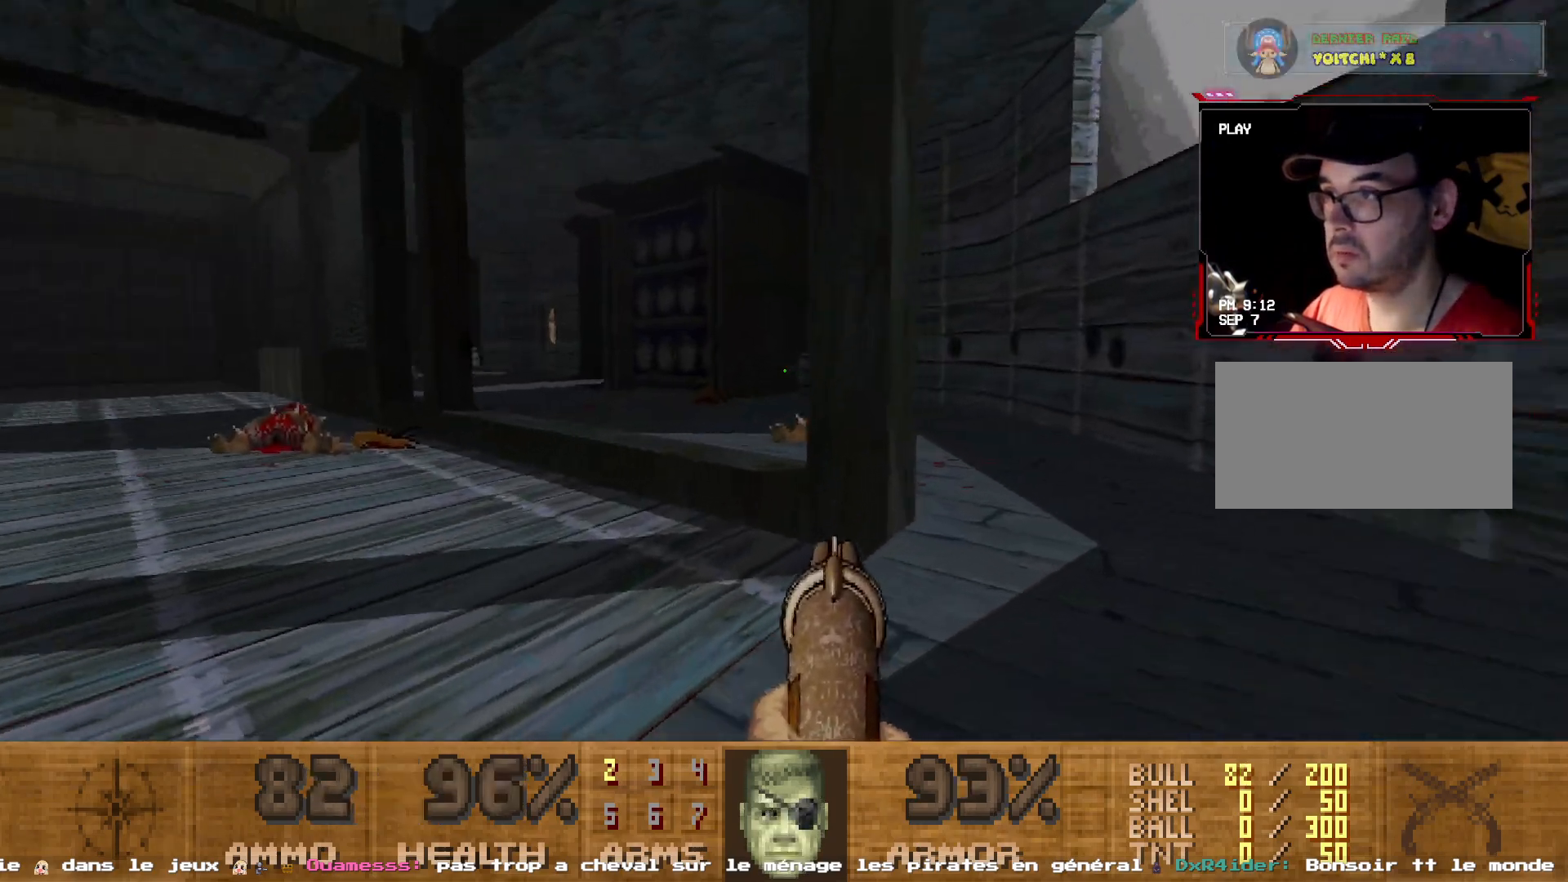
{"keys": [], "mouse": [], "events": [[133, "q", "down"], [267, "q", "up"], [317, "d", "down"], [500, "d", "up"]]}
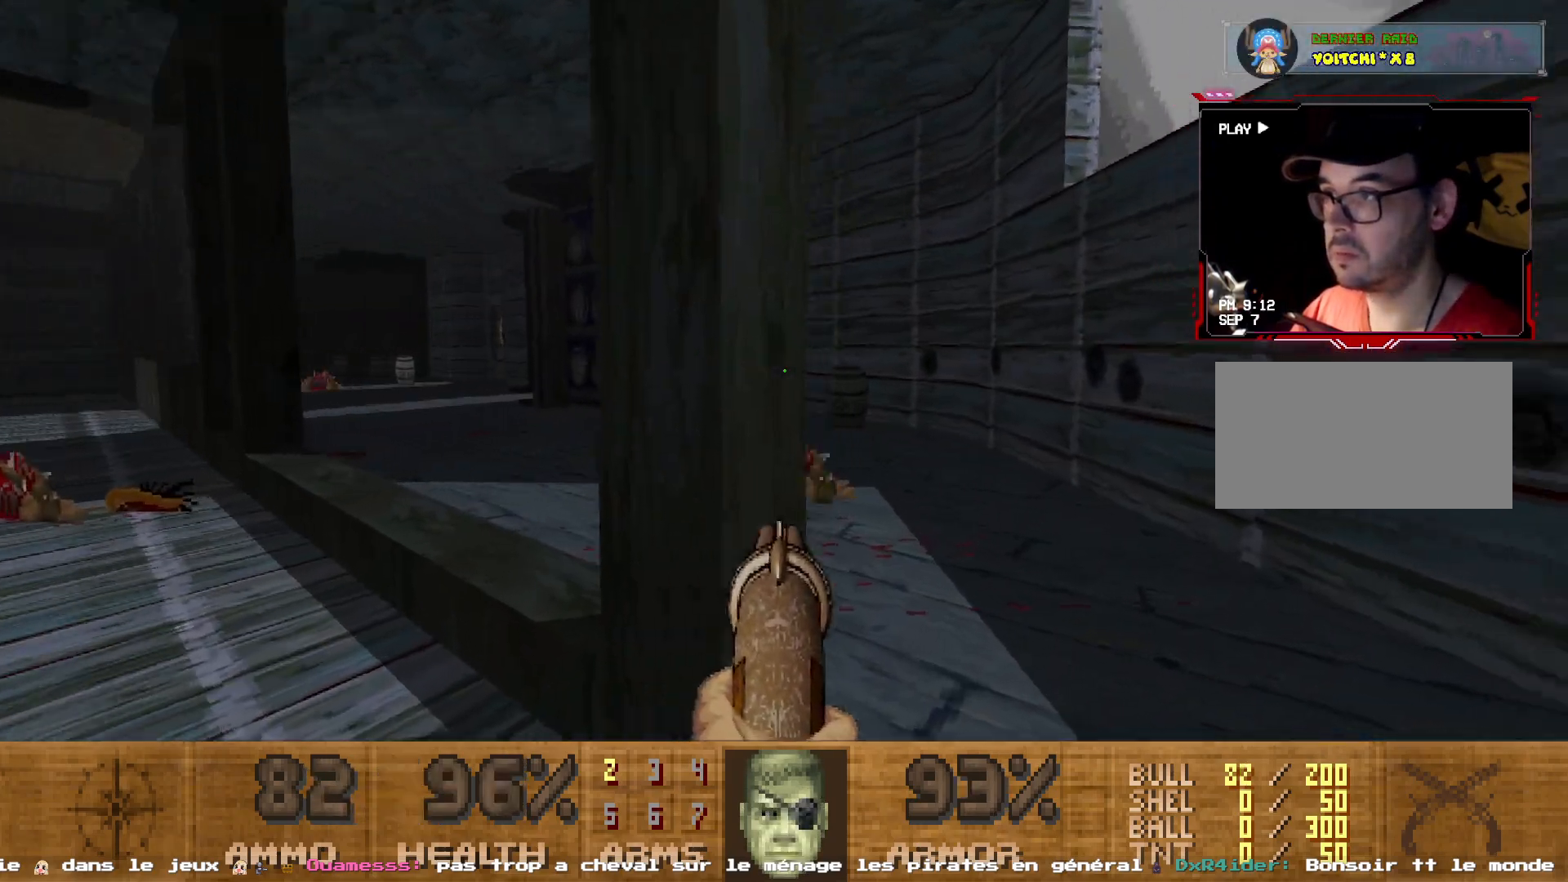
{"keys": ["d", "z"], "mouse": [], "events": [[100, "d", "down"], [283, "z", "down"]]}
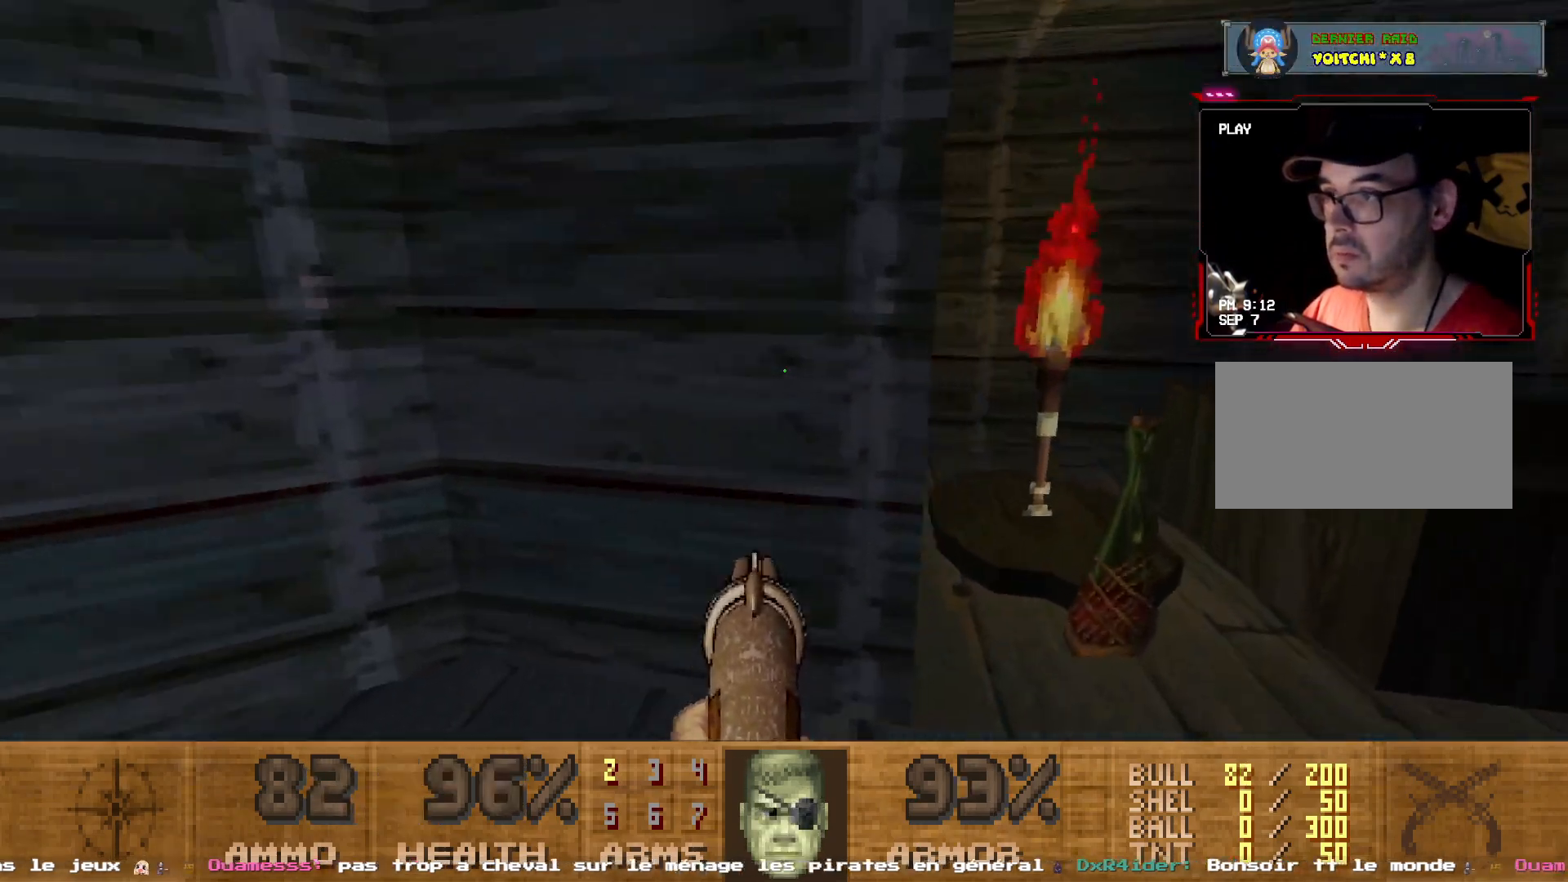
{"keys": ["q", "z"], "mouse": [], "events": [[17, "d", "up"], [67, "d", "down"], [167, "z", "up"], [200, "d", "up"], [300, "q", "down"], [483, "z", "down"]]}
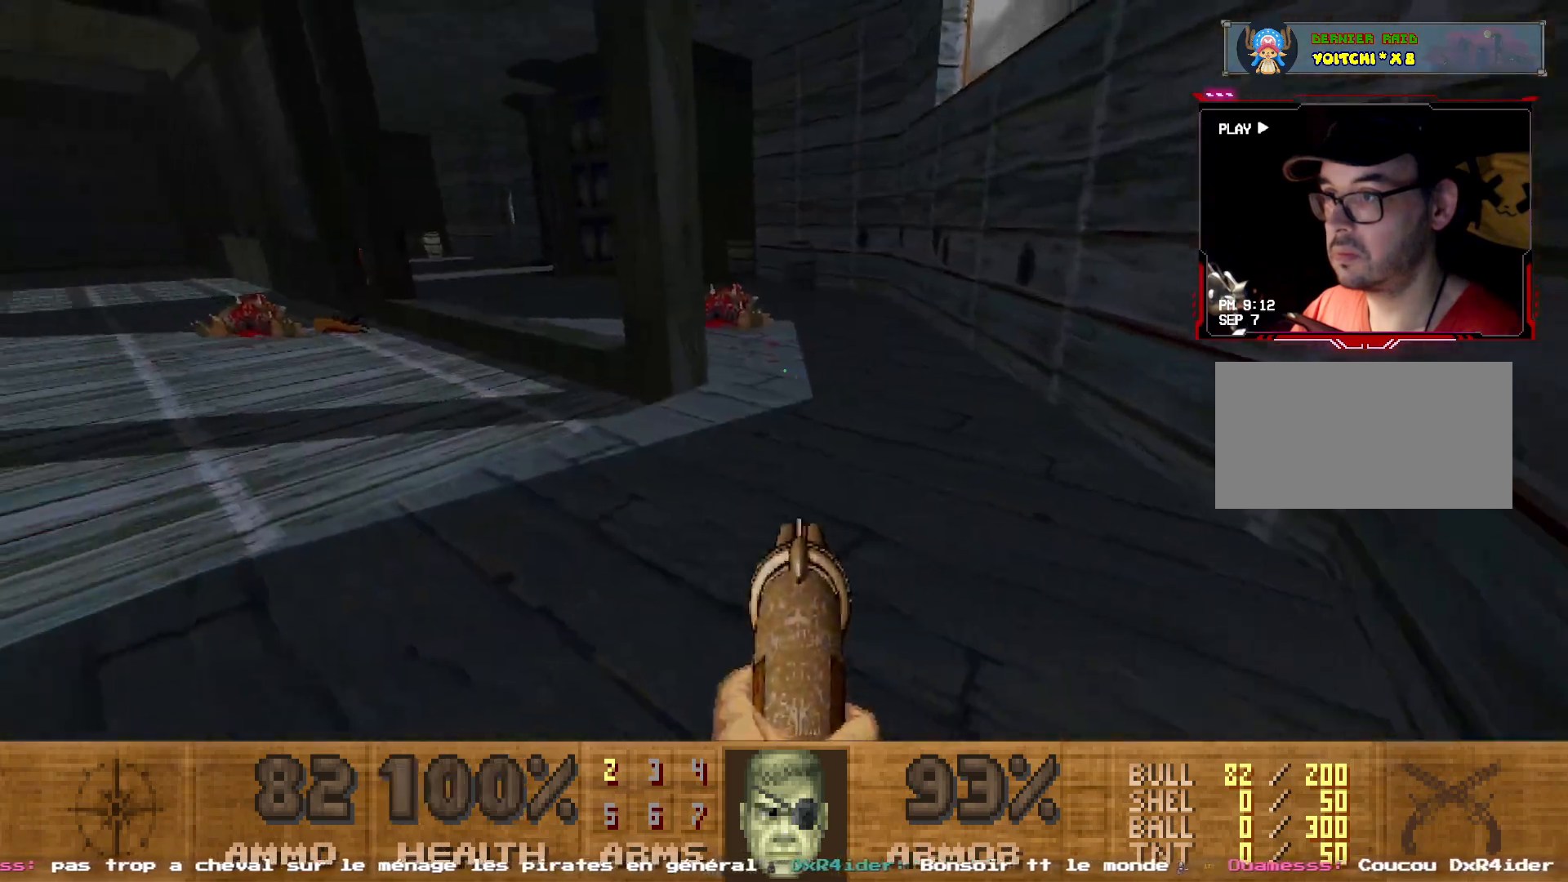
{"keys": ["d"], "mouse": [], "events": [[83, "q", "up"], [183, "d", "down"], [267, "shift", "down"], [417, "shift", "up"], [417, "z", "up"]]}
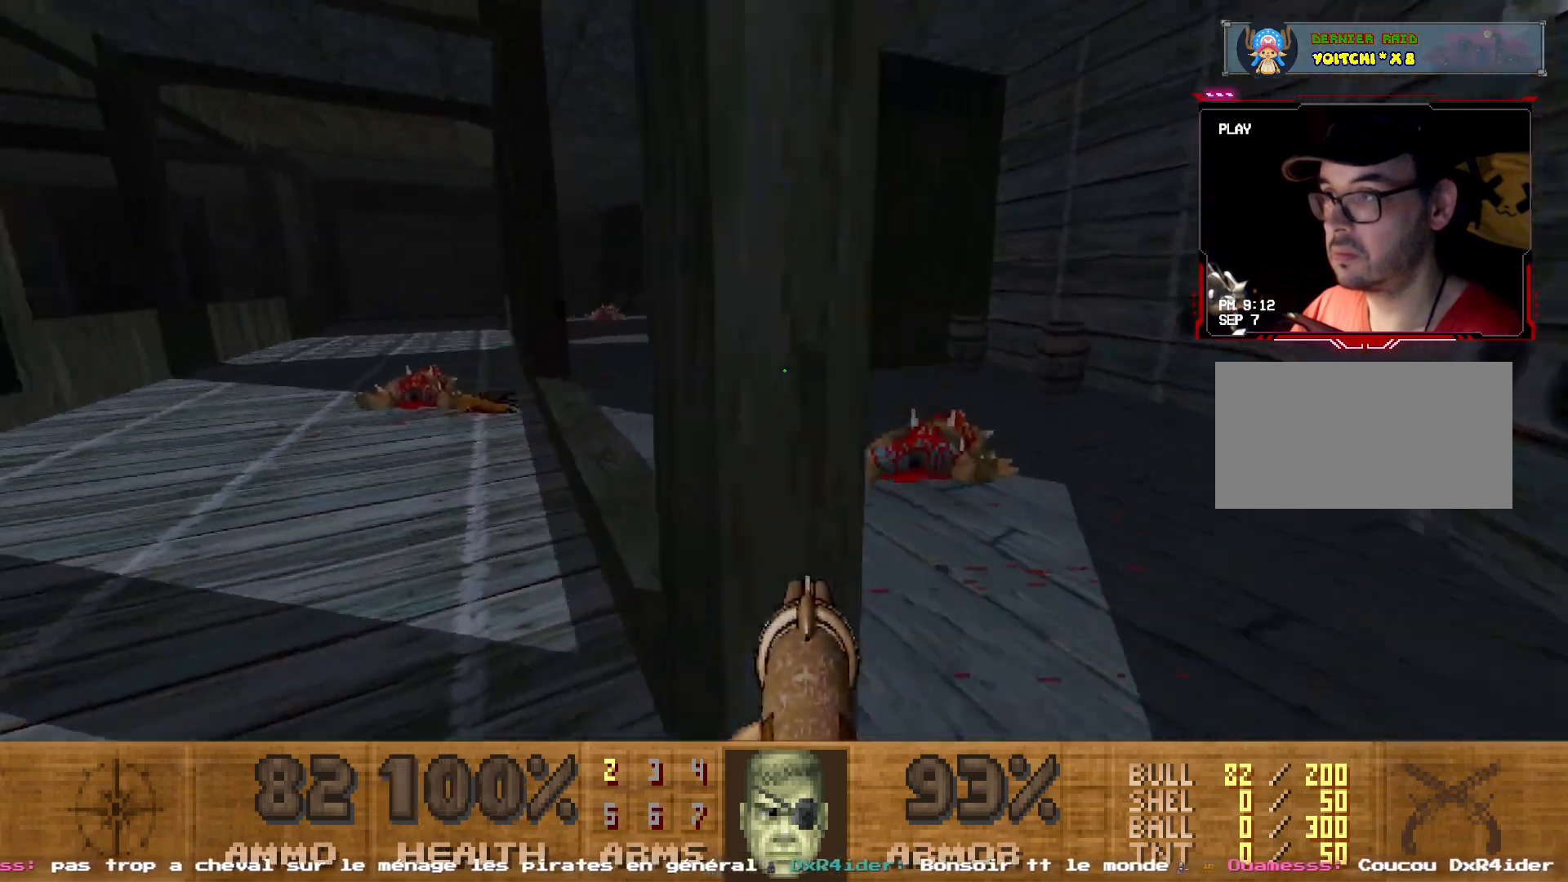
{"keys": ["shift", "z"], "mouse": [], "events": [[150, "d", "up"], [150, "z", "down"], [383, "shift", "down"]]}
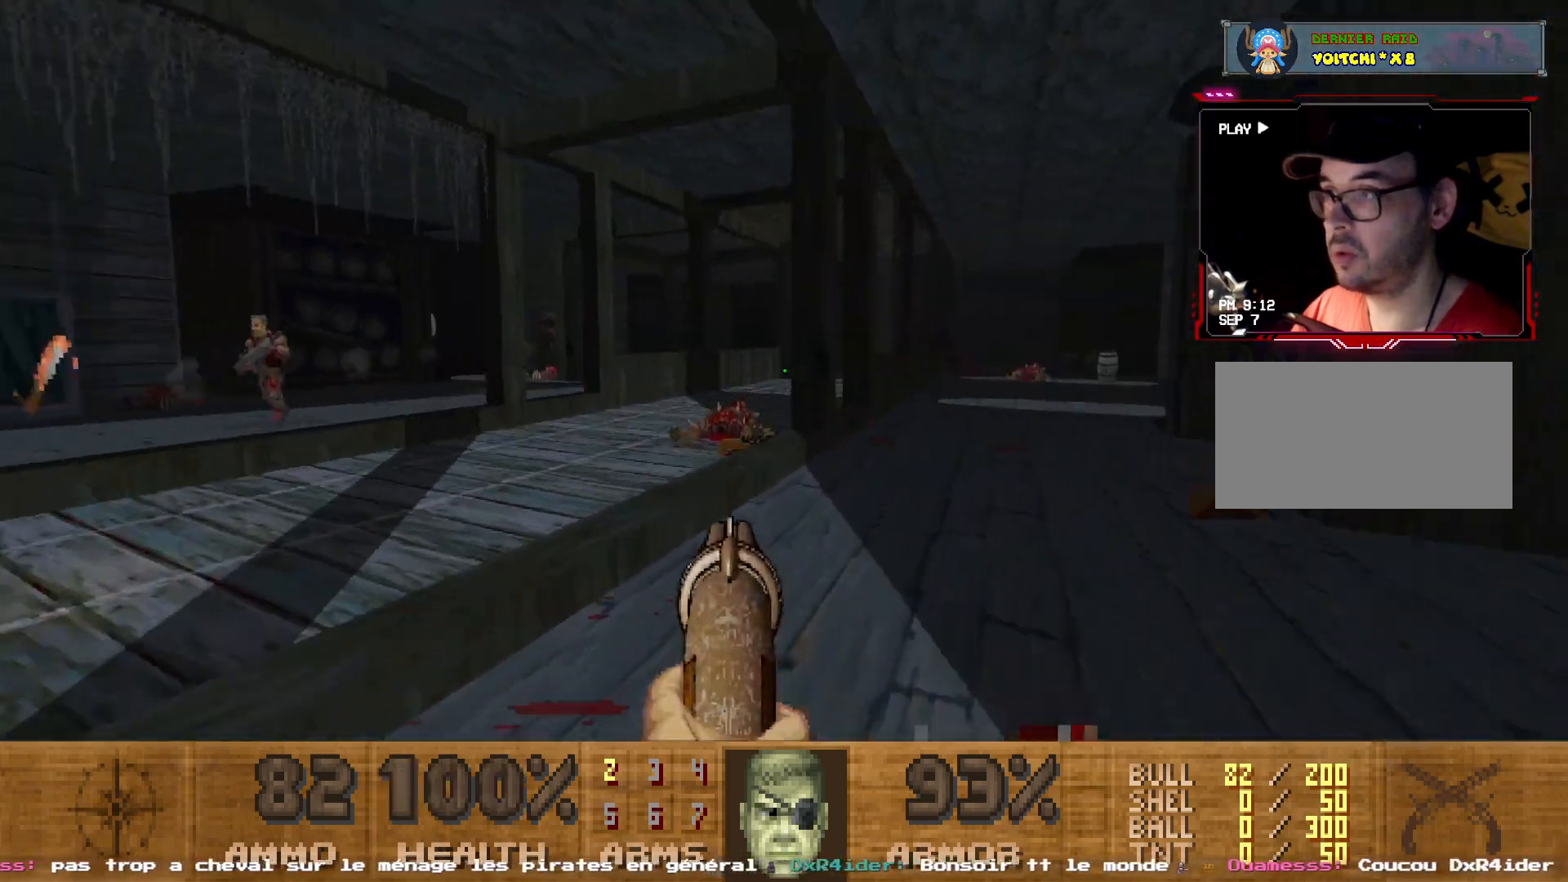
{"keys": ["q"], "mouse": [], "events": [[117, "shift", "up"], [117, "z", "up"], [267, "q", "down"]]}
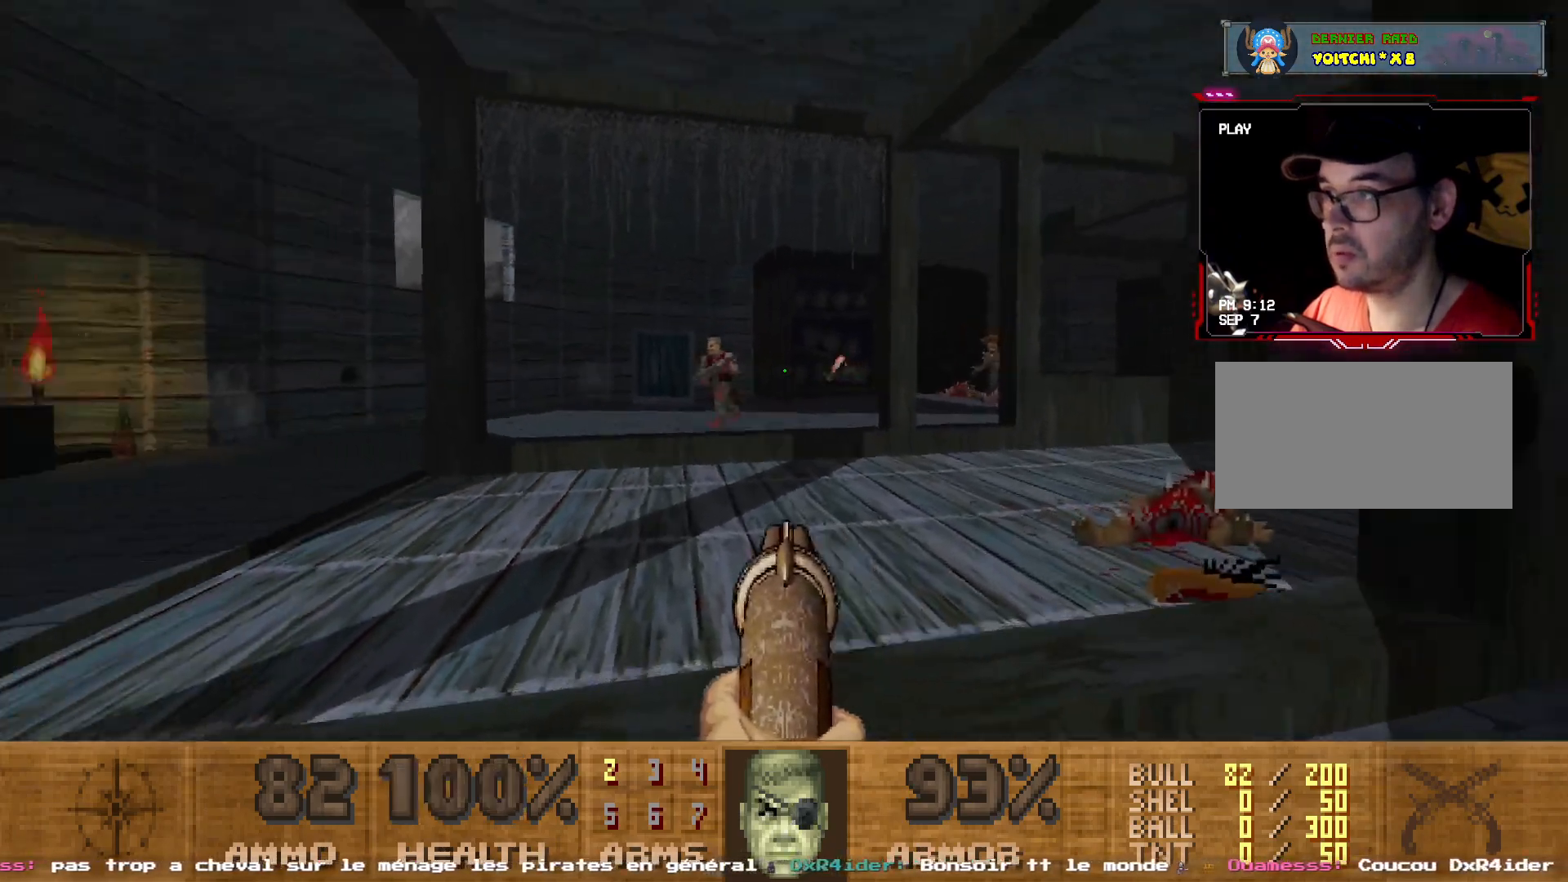
{"keys": ["d"], "mouse": [], "events": [[33, "q", "up"], [133, "mouse_left", "down"], [267, "s", "down"], [367, "mouse_left", "up"], [500, "d", "down"], [500, "s", "up"]]}
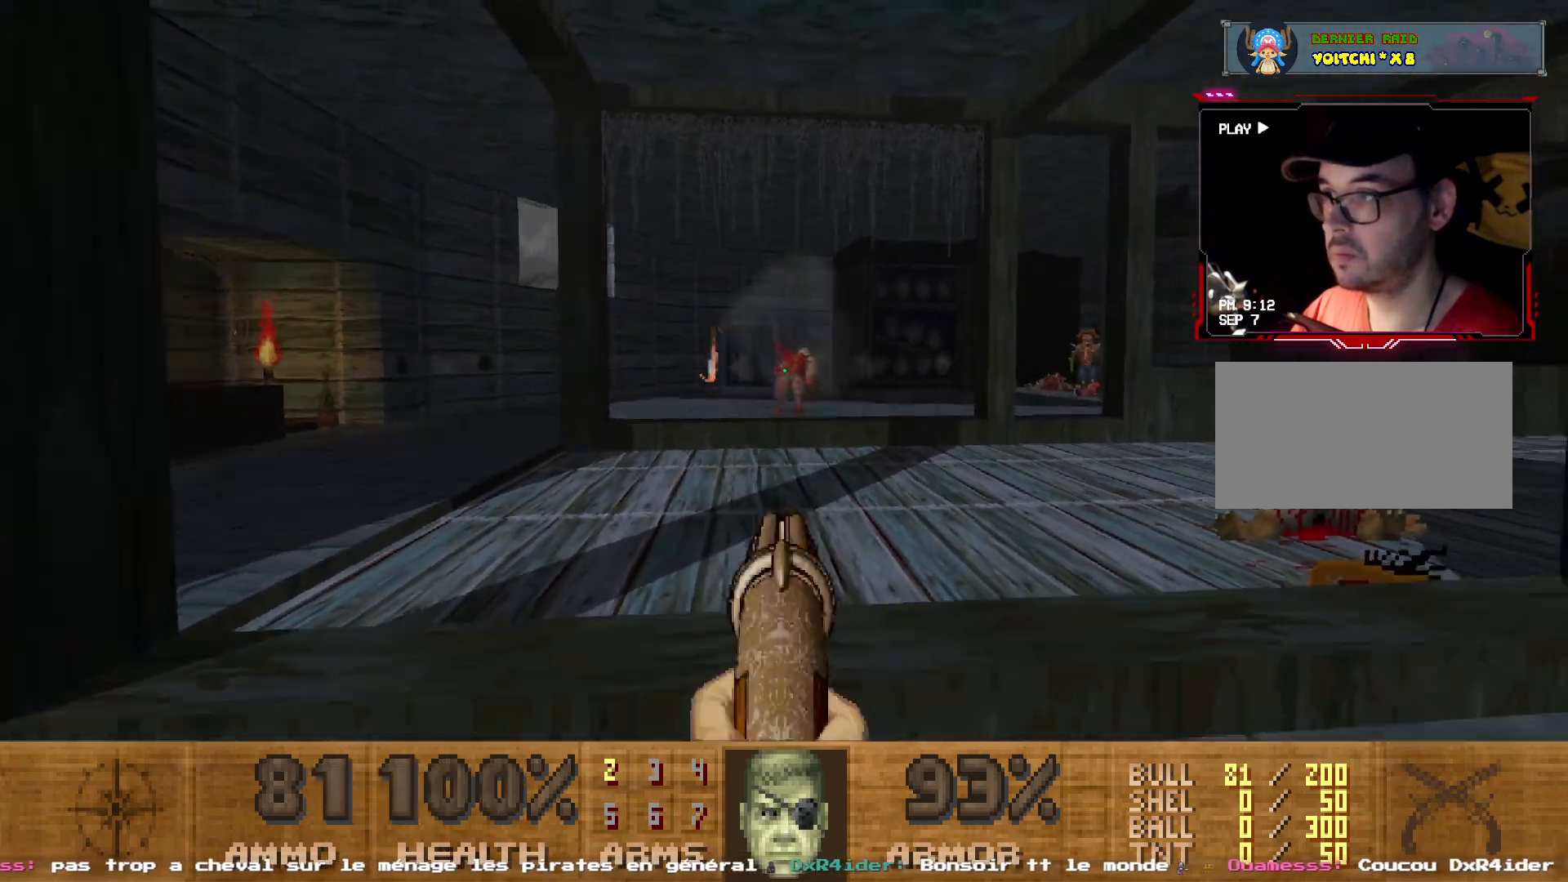
{"keys": ["q"], "mouse": [], "events": [[150, "d", "up"], [200, "z", "down"], [383, "z", "up"], [483, "q", "down"]]}
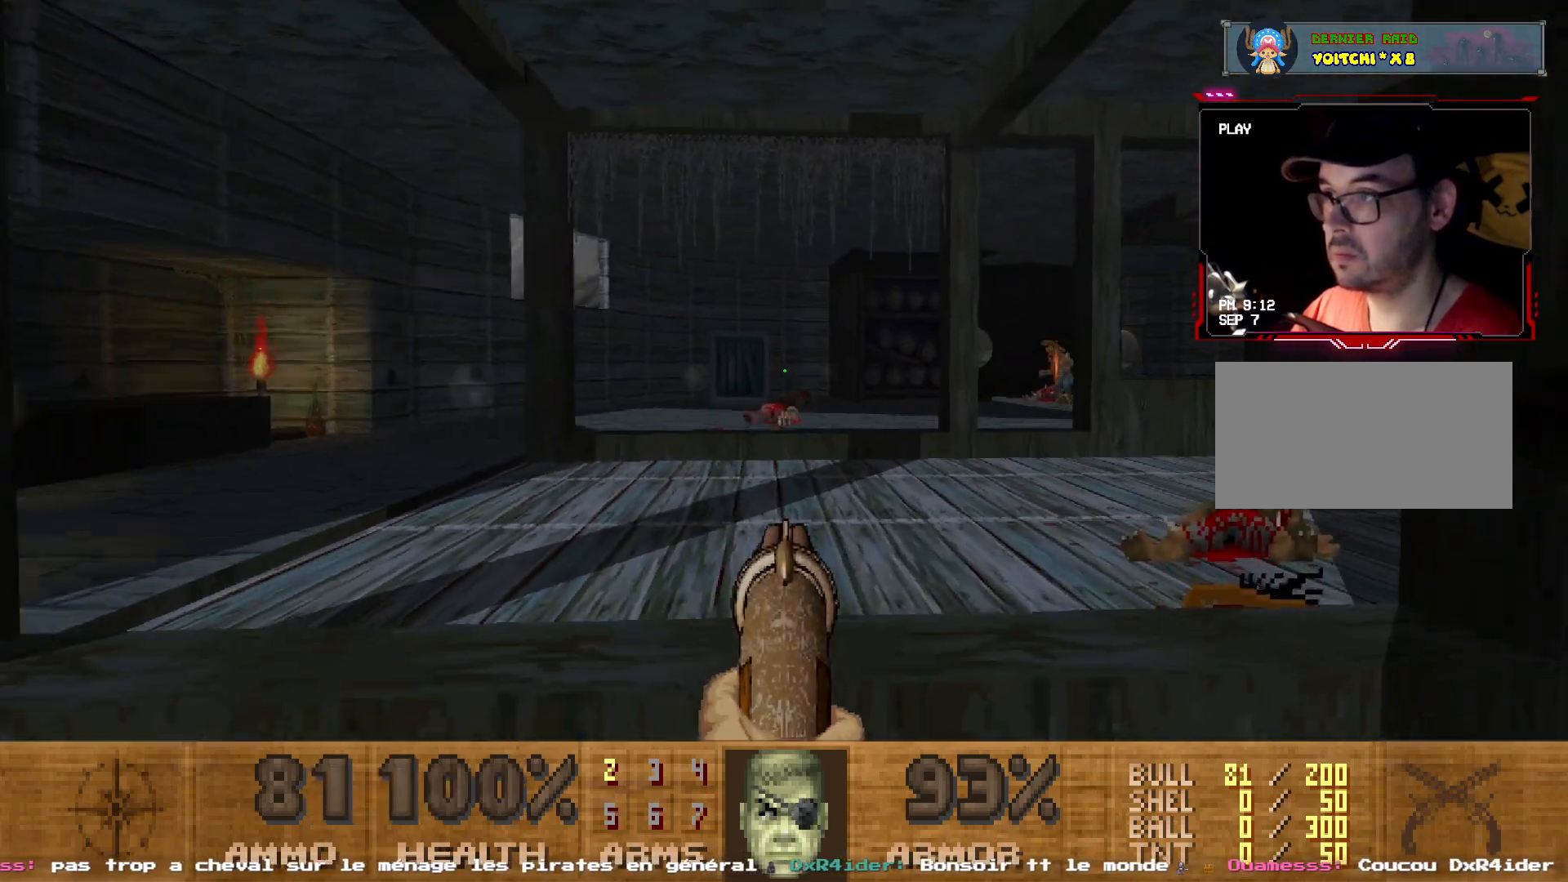
{"keys": ["q"], "mouse": [], "events": [[17, "z", "down"], [117, "q", "up"], [450, "q", "down"], [450, "z", "up"]]}
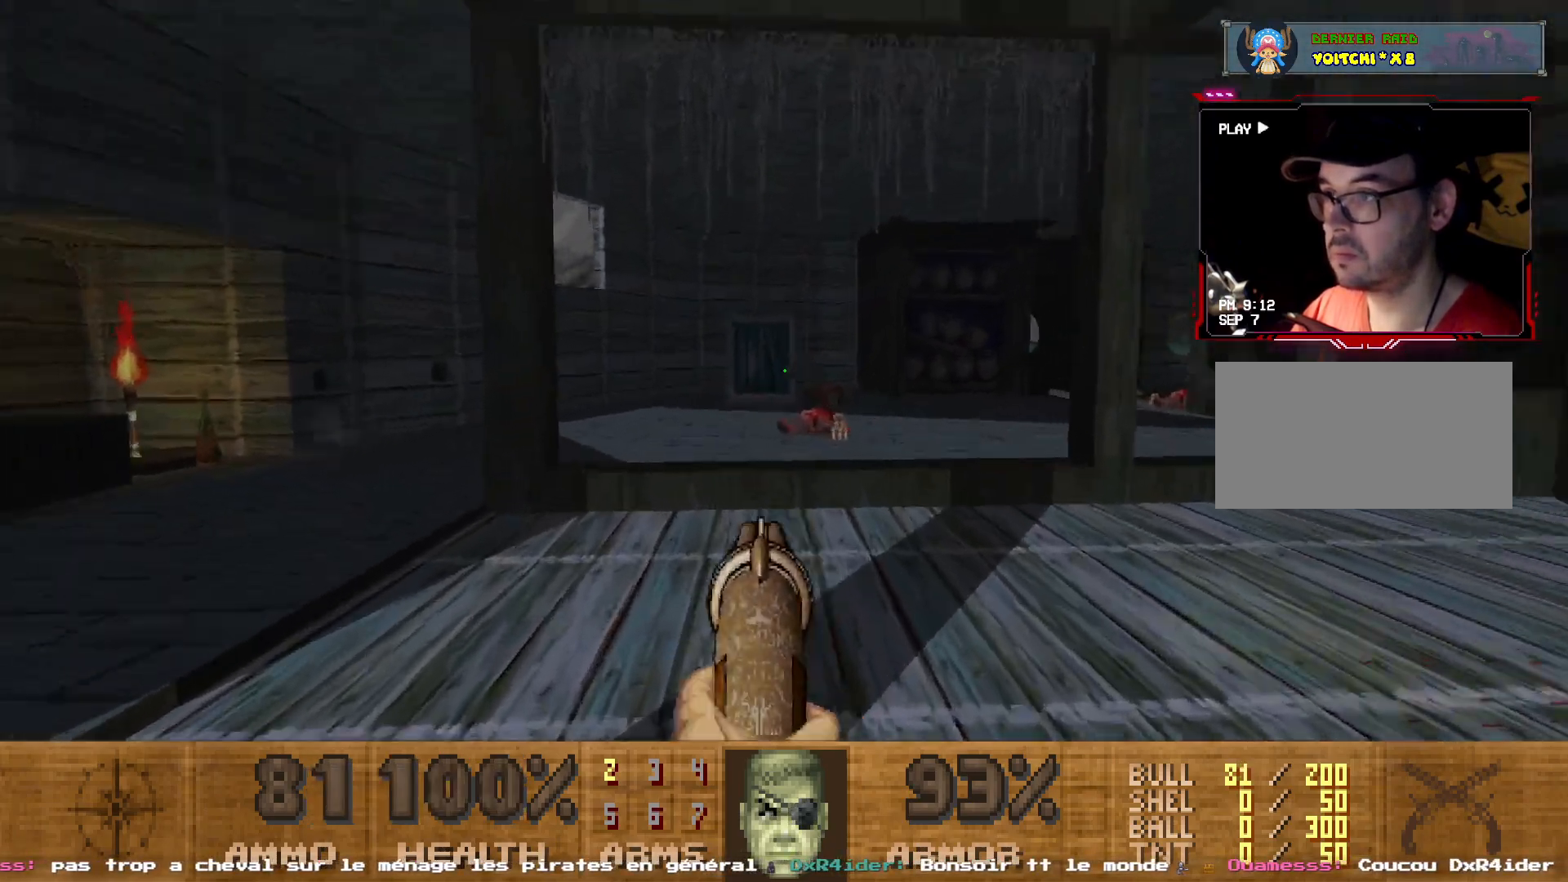
{"keys": ["q"], "mouse": [], "events": [[33, "q", "up"], [133, "q", "down"], [217, "d", "down"], [217, "q", "up"], [417, "d", "up"], [467, "q", "down"]]}
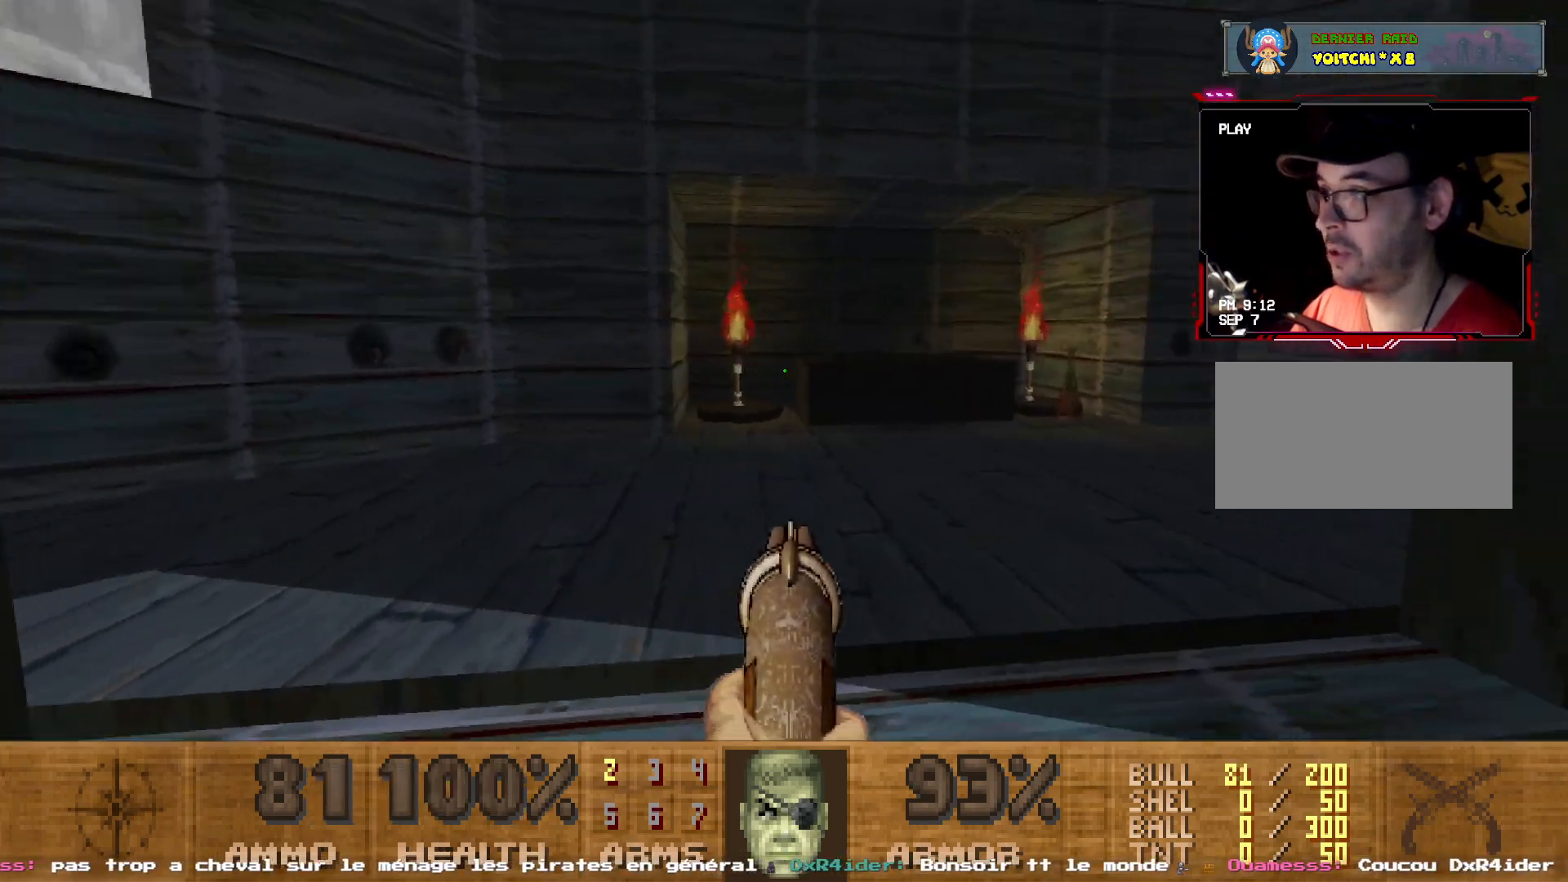
{"keys": ["q", "z"], "mouse": [], "events": [[100, "z", "down"], [233, "z", "up"], [483, "z", "down"]]}
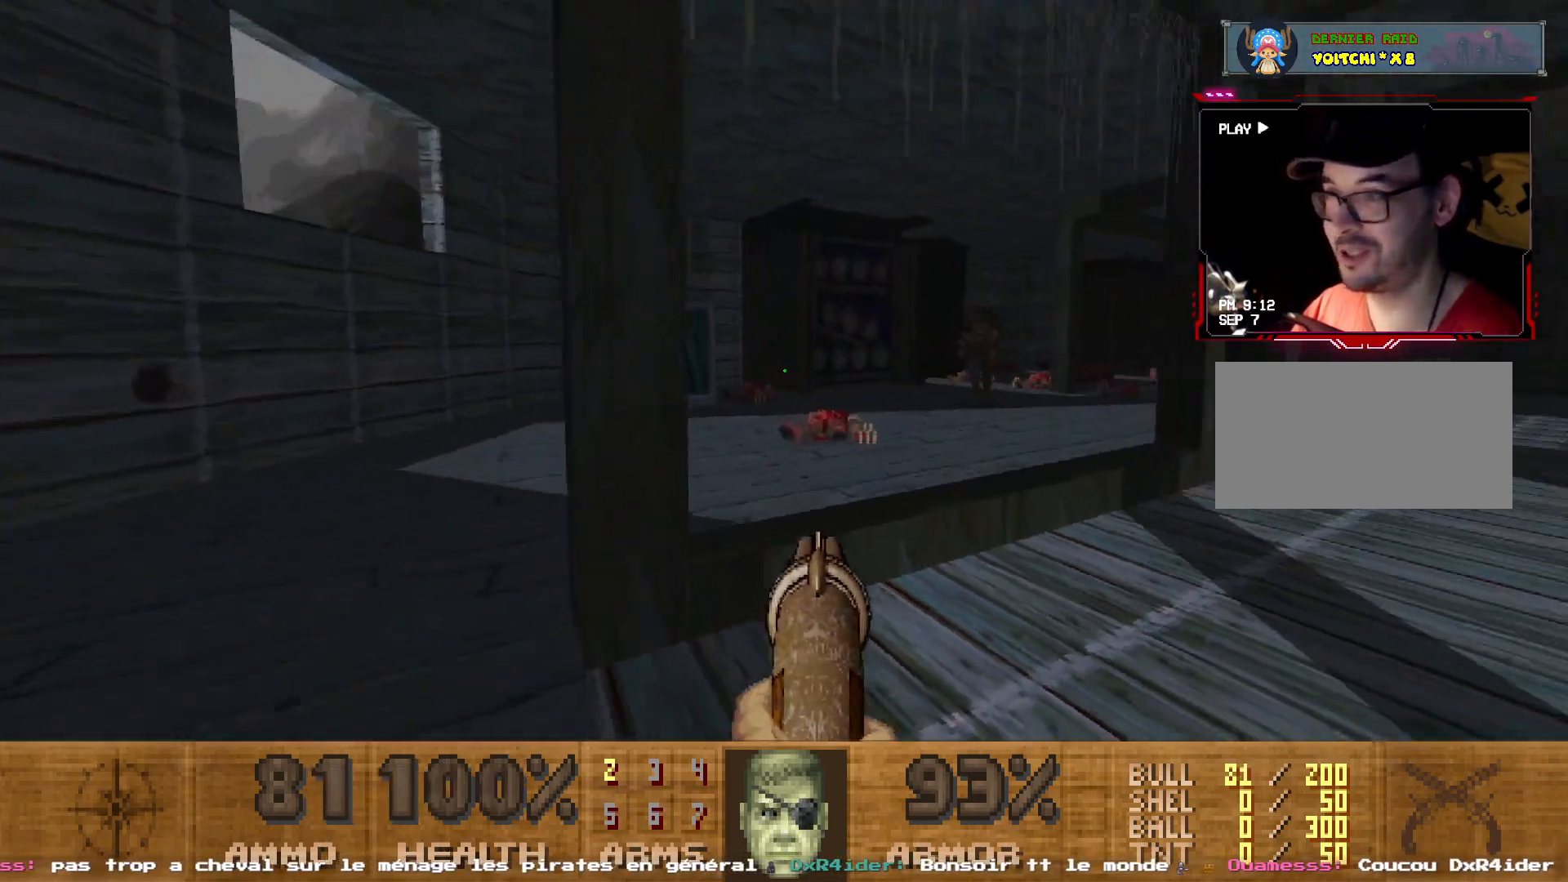
{"keys": ["q", "z"], "mouse": [], "events": [[117, "q", "up"], [117, "z", "up"], [250, "z", "down"], [300, "q", "down"], [400, "q", "up"], [400, "z", "up"], [483, "q", "down"], [483, "z", "down"]]}
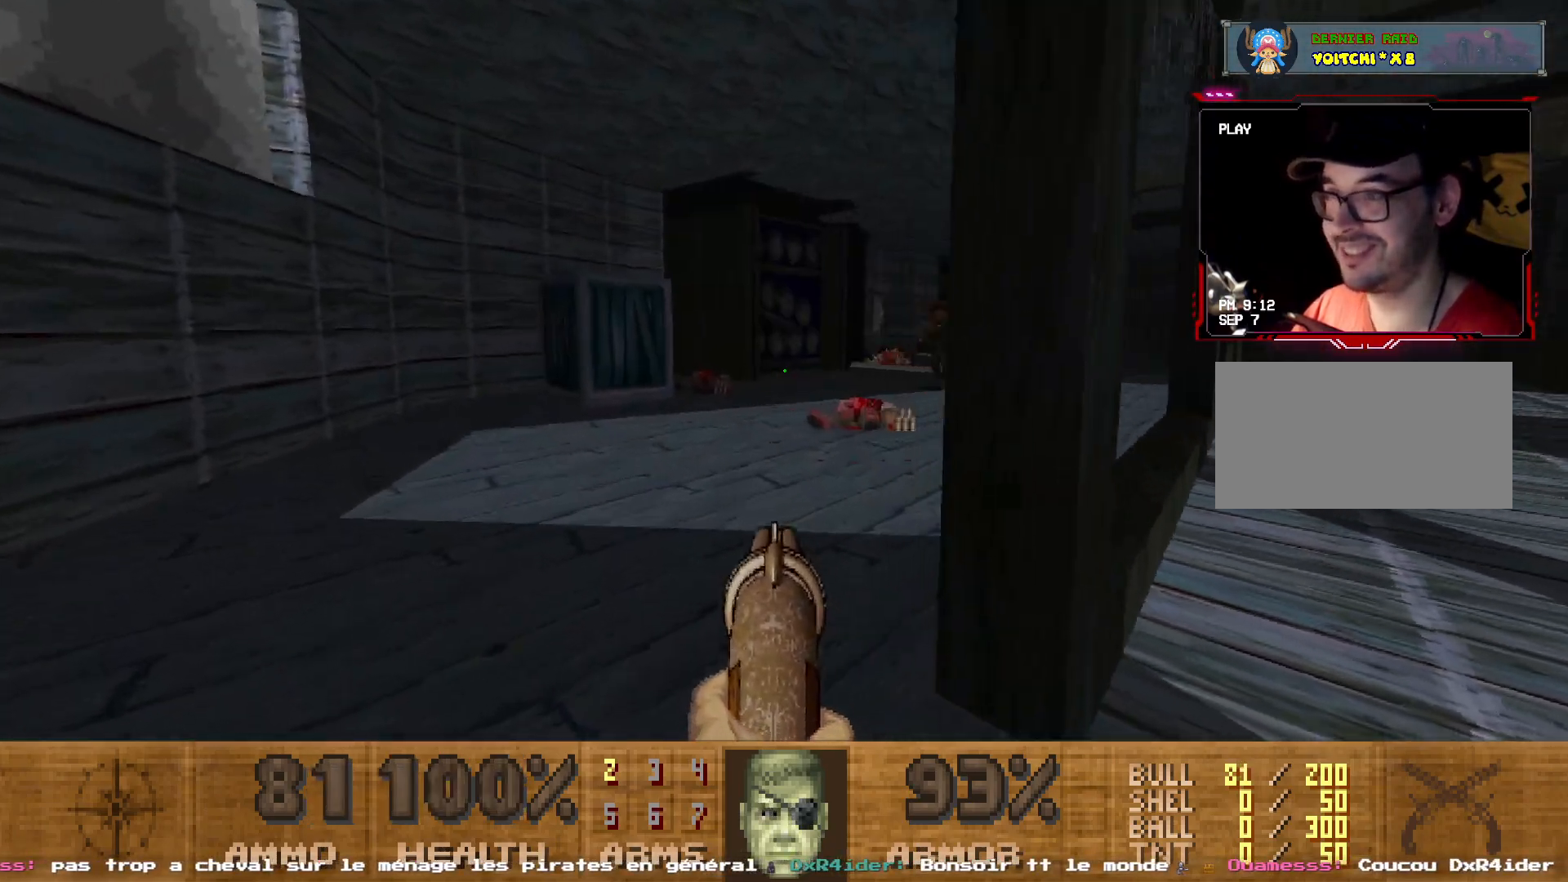
{"keys": ["z"], "mouse": [], "events": [[83, "q", "up"], [133, "z", "up"], [267, "d", "down"], [267, "z", "down"], [417, "d", "up"]]}
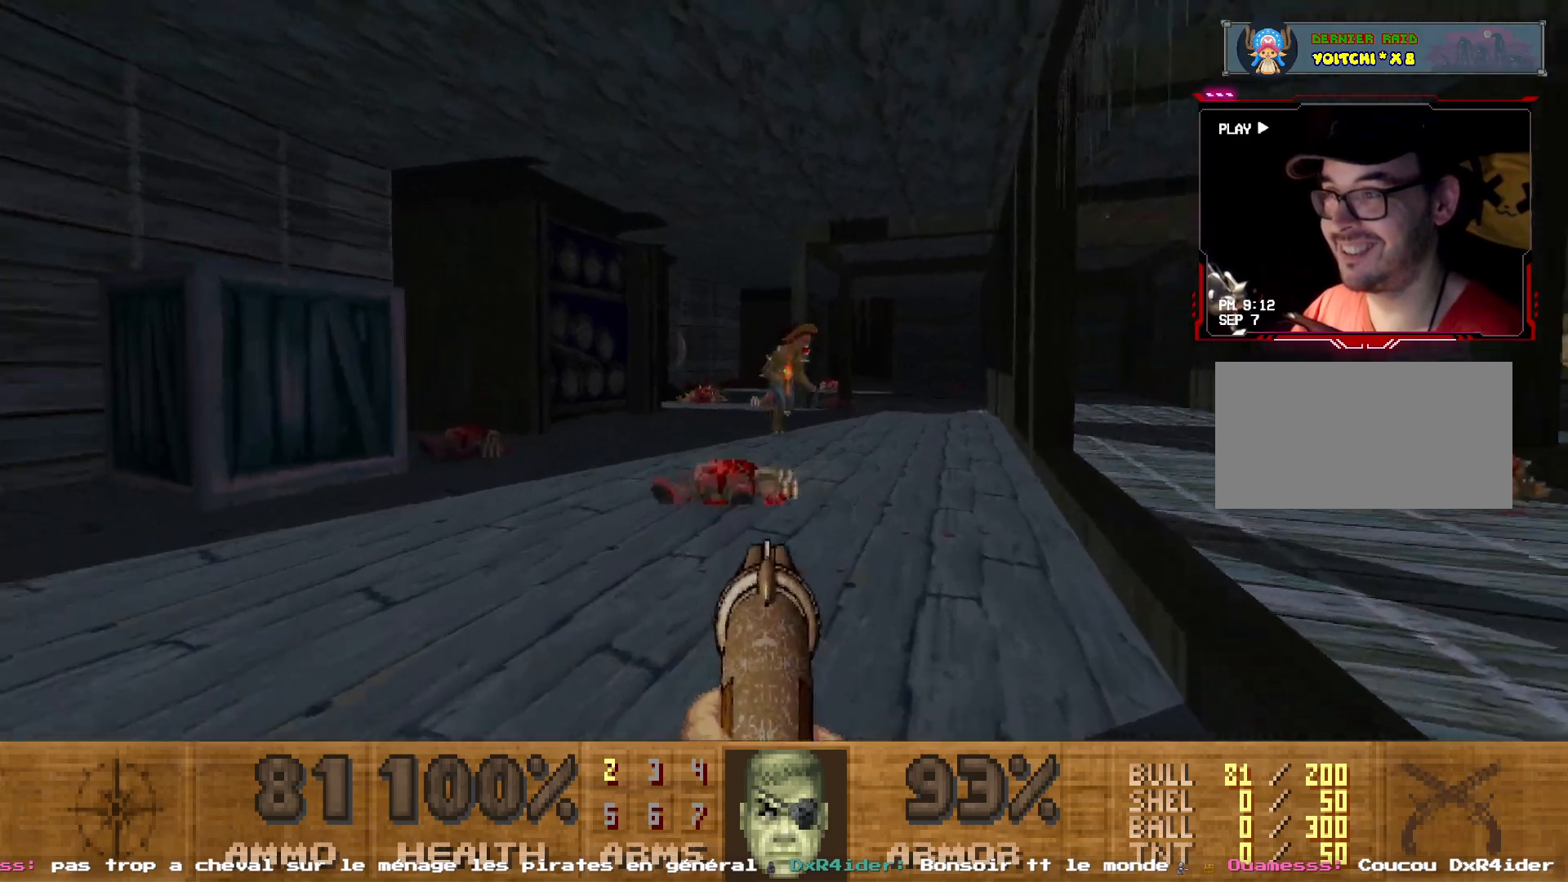
{"keys": ["q", "z"], "mouse": [], "events": [[117, "mouse_left", "down"], [150, "z", "up"], [200, "mouse_left", "up"], [200, "q", "down"], [433, "z", "down"]]}